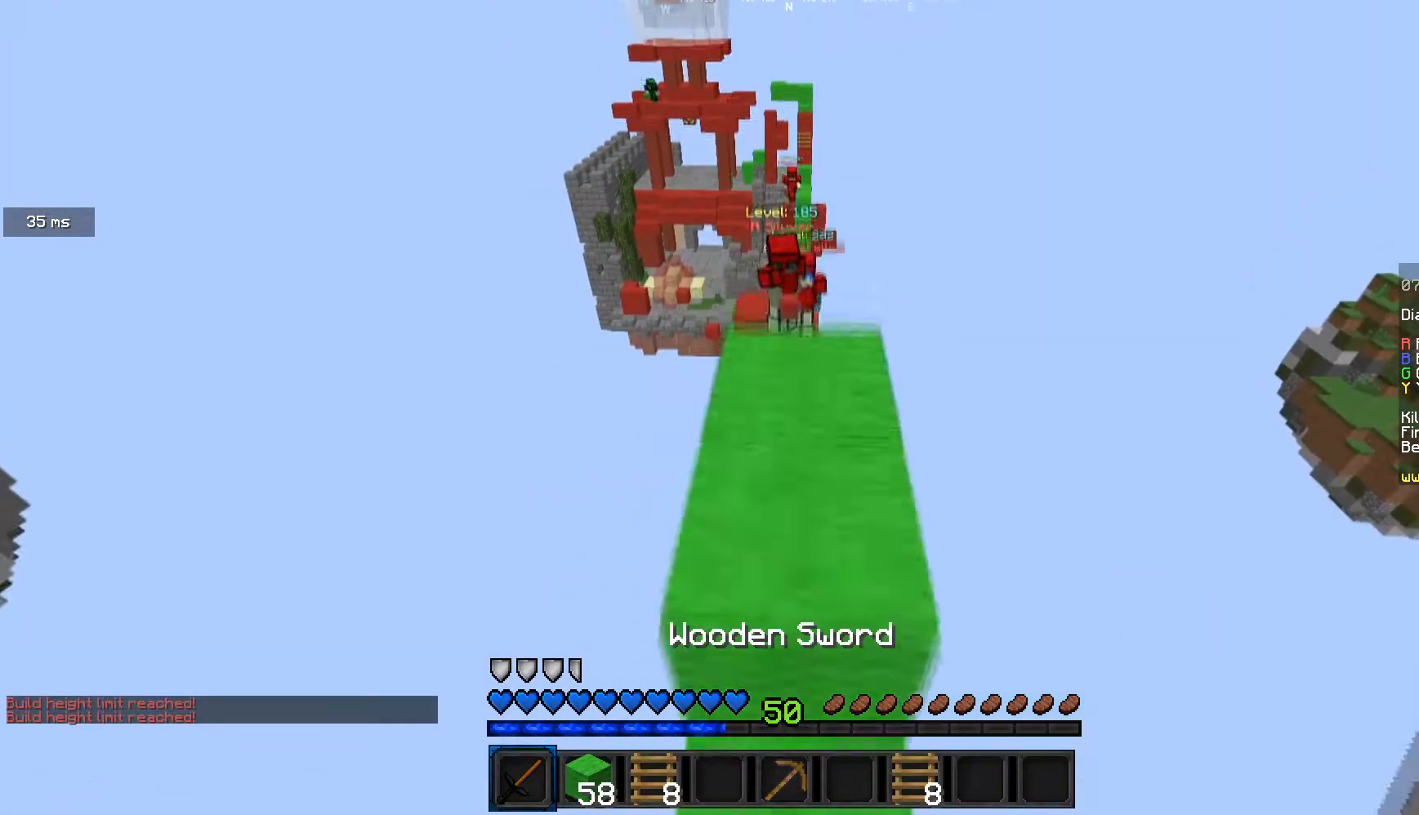
Gameplay with keyboard and mouse; each line is a JSON object with the keys and mouse buttons held at the frame after it. "events" lists presses ("down") and releases ("up") of "a", "d", "s", "w", "mouse_left" and "mouse_right" between this image and that frame as [ms after this image, input, new state], when the widget could be followed in between. "mouse_left", "mouse_right" = the "left", "right" buttons of the "mouse" list. No other keys are recorded. Fast repeated clicks can show as one long hold. Mouse movement is not recorded.
{"keys": ["w"], "mouse": [], "events": []}
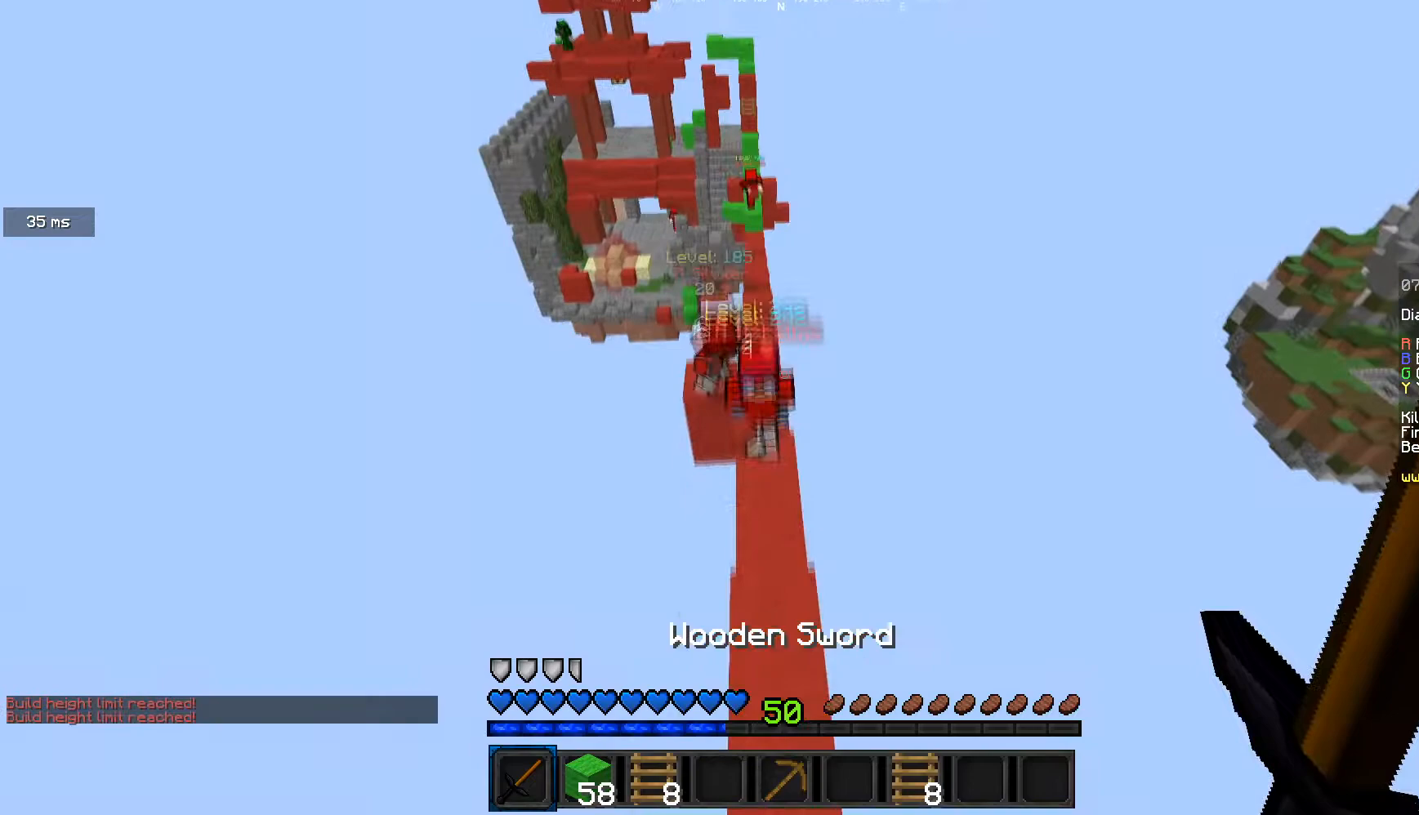
{"keys": ["a", "w"], "mouse": ["left"], "events": [[200, "mouse_left", "down"], [267, "a", "down"], [300, "mouse_left", "up"], [467, "mouse_left", "down"]]}
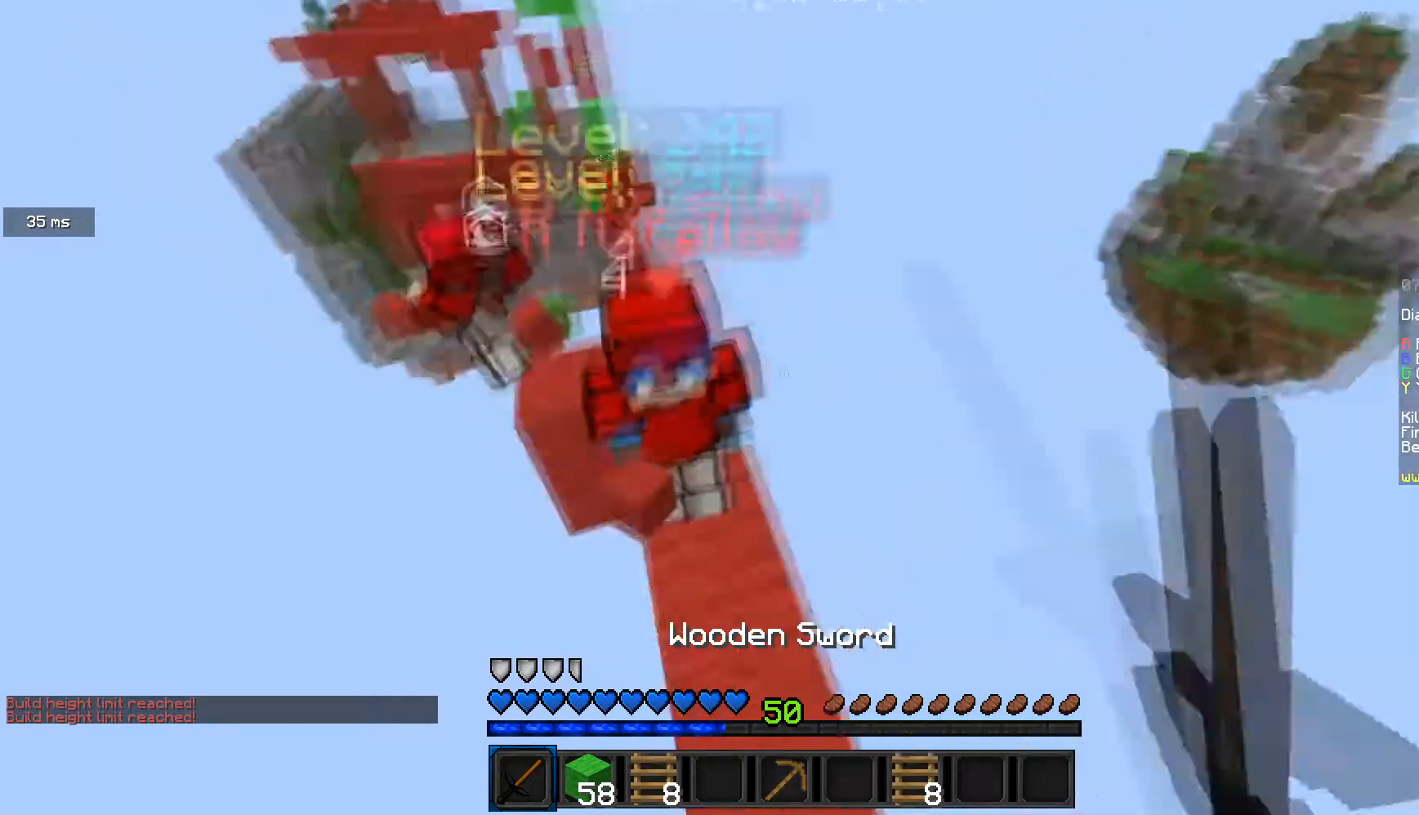
{"keys": ["d", "w"], "mouse": ["left"], "events": [[34, "a", "up"], [101, "d", "down"], [267, "a", "down"], [334, "d", "up"], [401, "a", "up"], [434, "d", "down"]]}
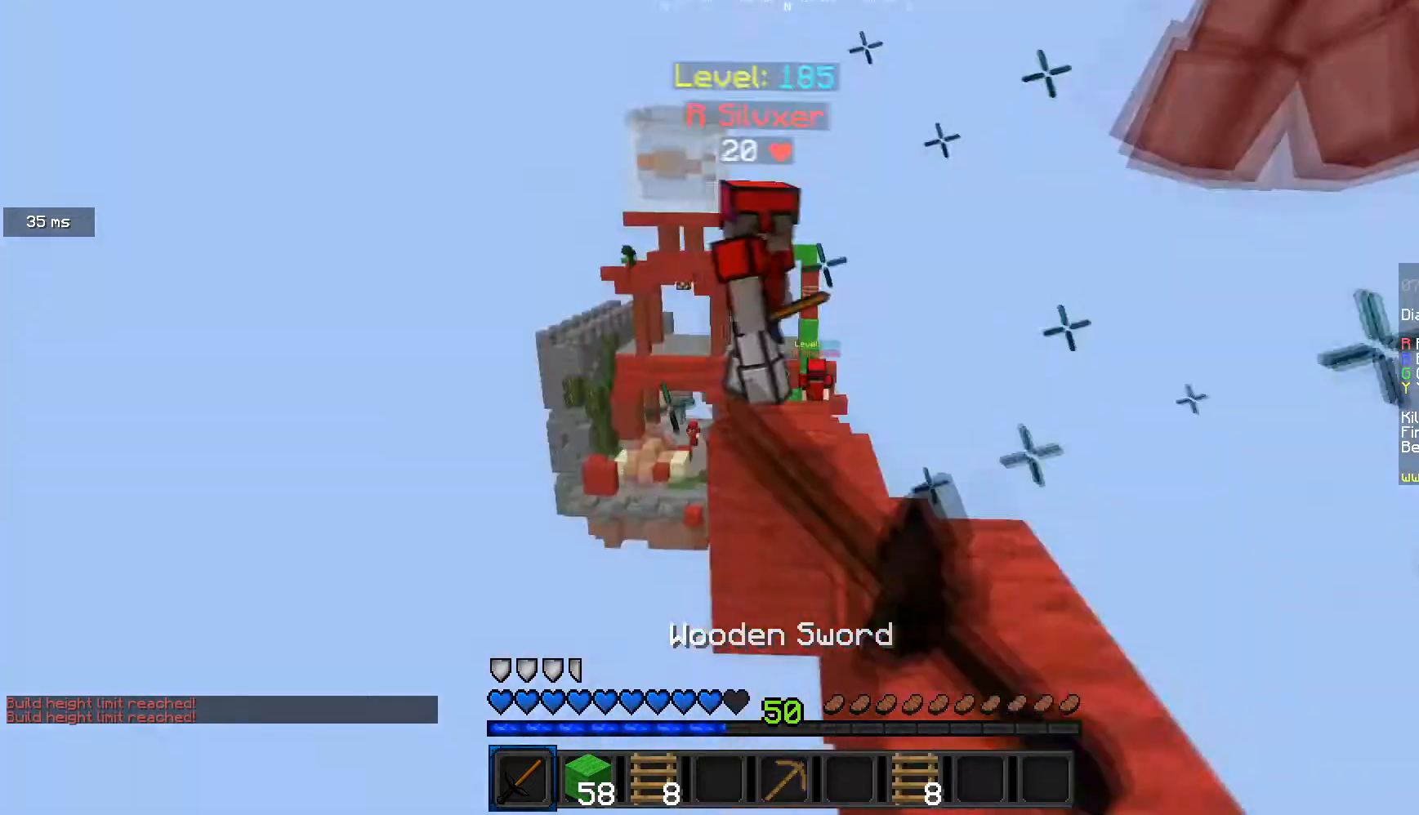
{"keys": ["a", "w"], "mouse": ["right"], "events": [[167, "w", "up"], [234, "mouse_left", "up"], [267, "mouse_right", "down"], [367, "w", "down"], [434, "d", "up"], [467, "a", "down"]]}
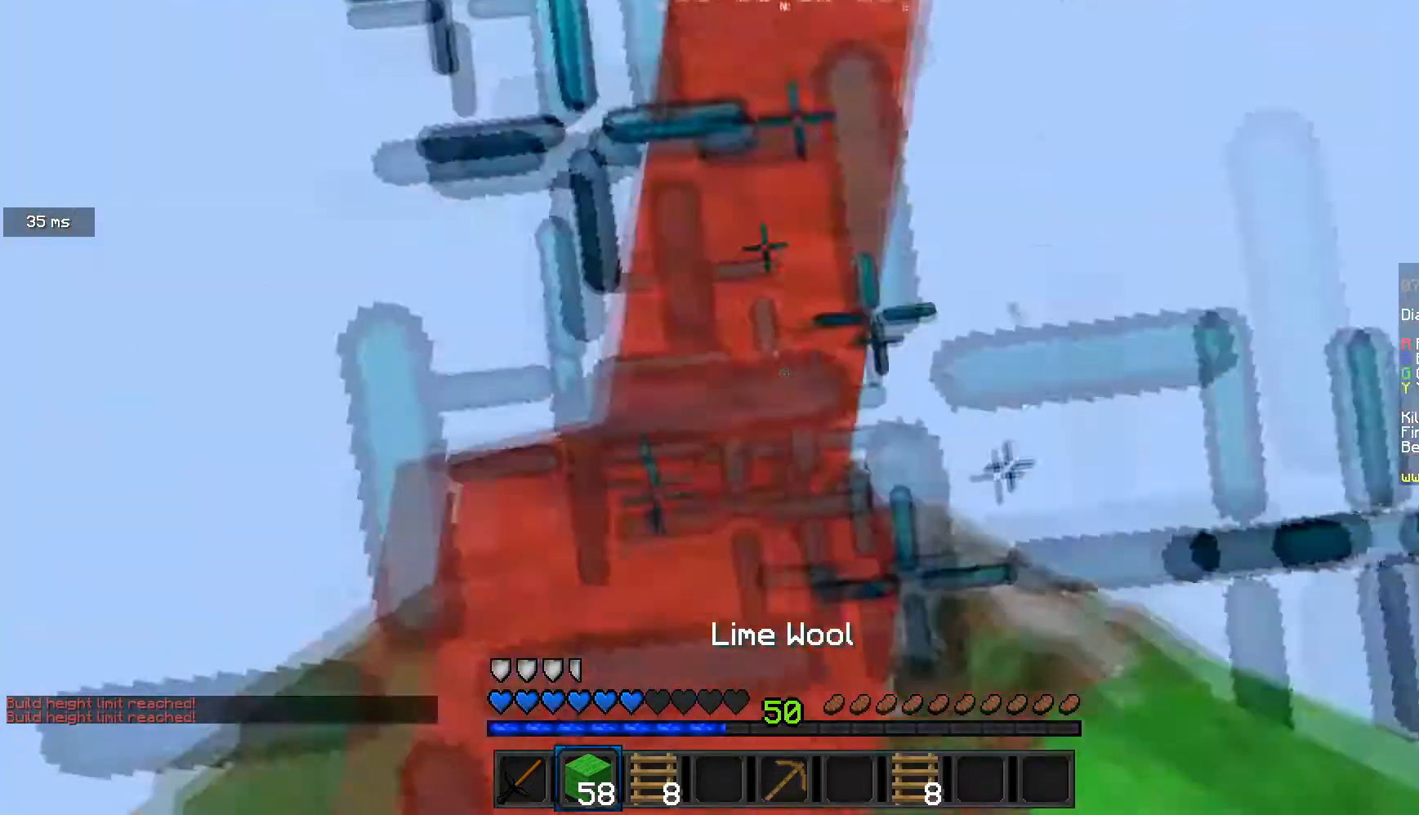
{"keys": ["d", "w"], "mouse": ["left"], "events": [[100, "a", "up"], [133, "mouse_right", "up"], [200, "d", "down"], [266, "mouse_left", "down"], [300, "a", "down"], [333, "d", "up"], [433, "a", "up"], [433, "d", "down"]]}
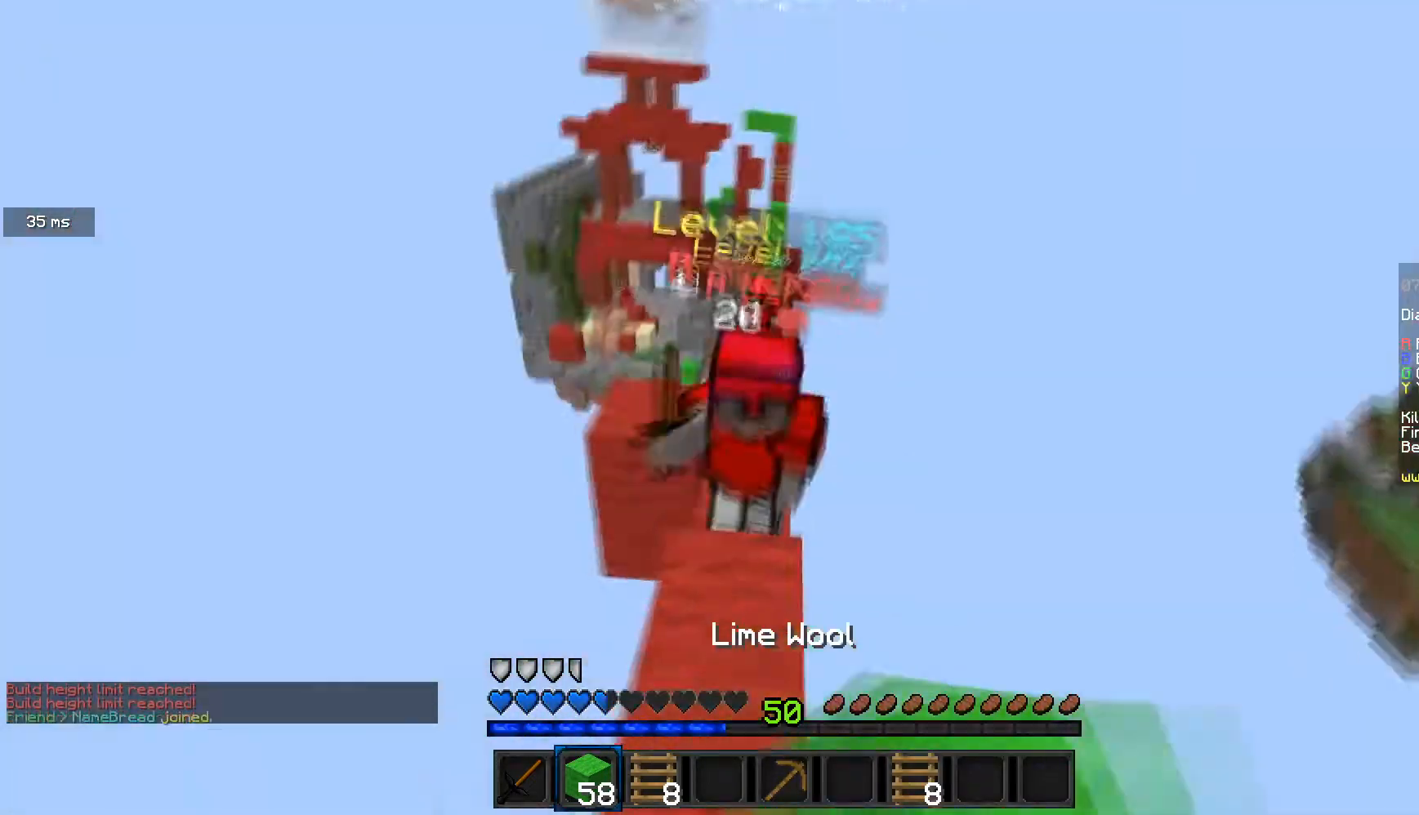
{"keys": ["a", "w"], "mouse": ["right"], "events": [[67, "w", "up"], [100, "mouse_right", "down"], [167, "mouse_left", "up"], [234, "d", "up"], [300, "a", "down"], [400, "w", "down"]]}
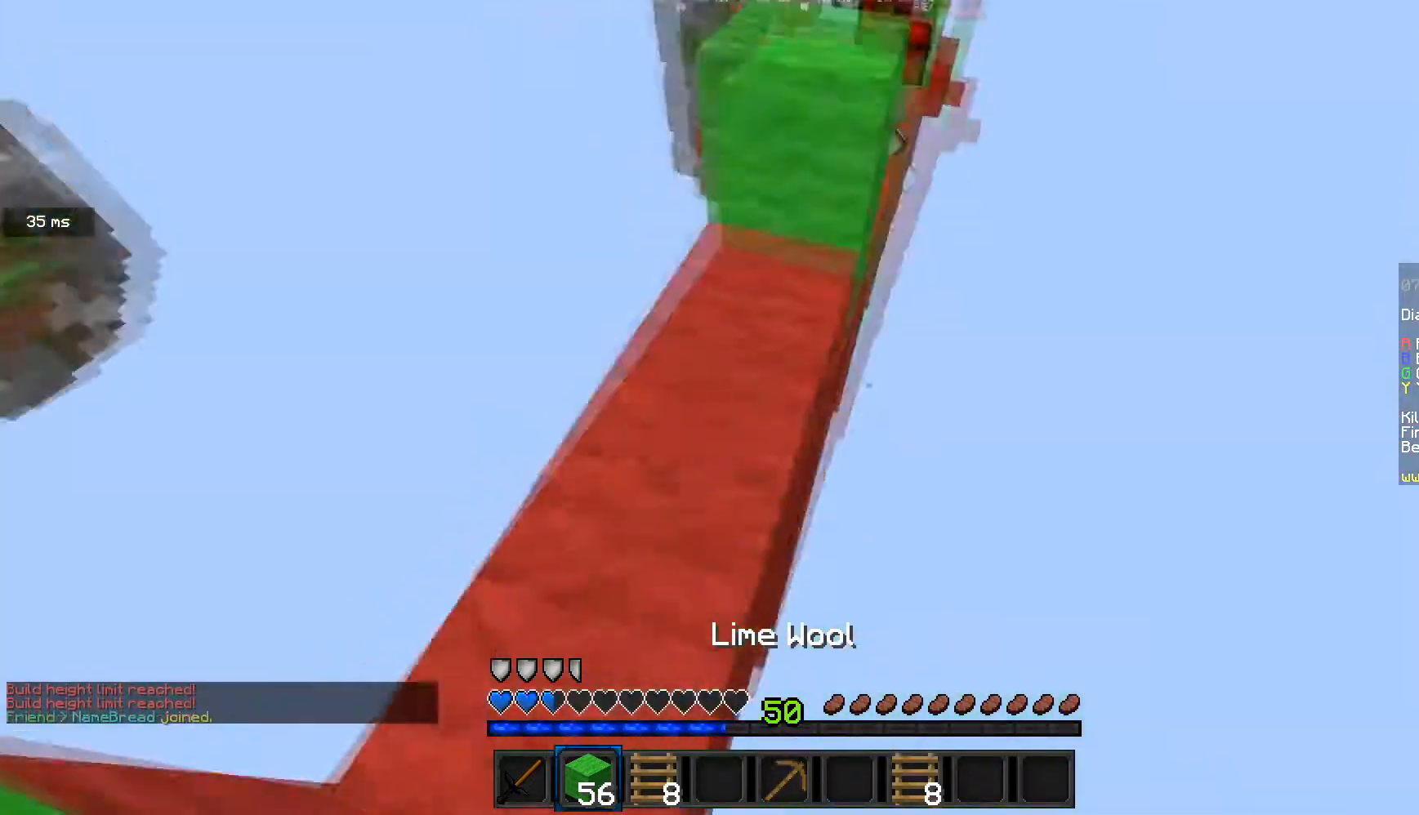
{"keys": ["s"], "mouse": ["right"], "events": [[67, "w", "up"], [301, "a", "up"], [434, "s", "down"]]}
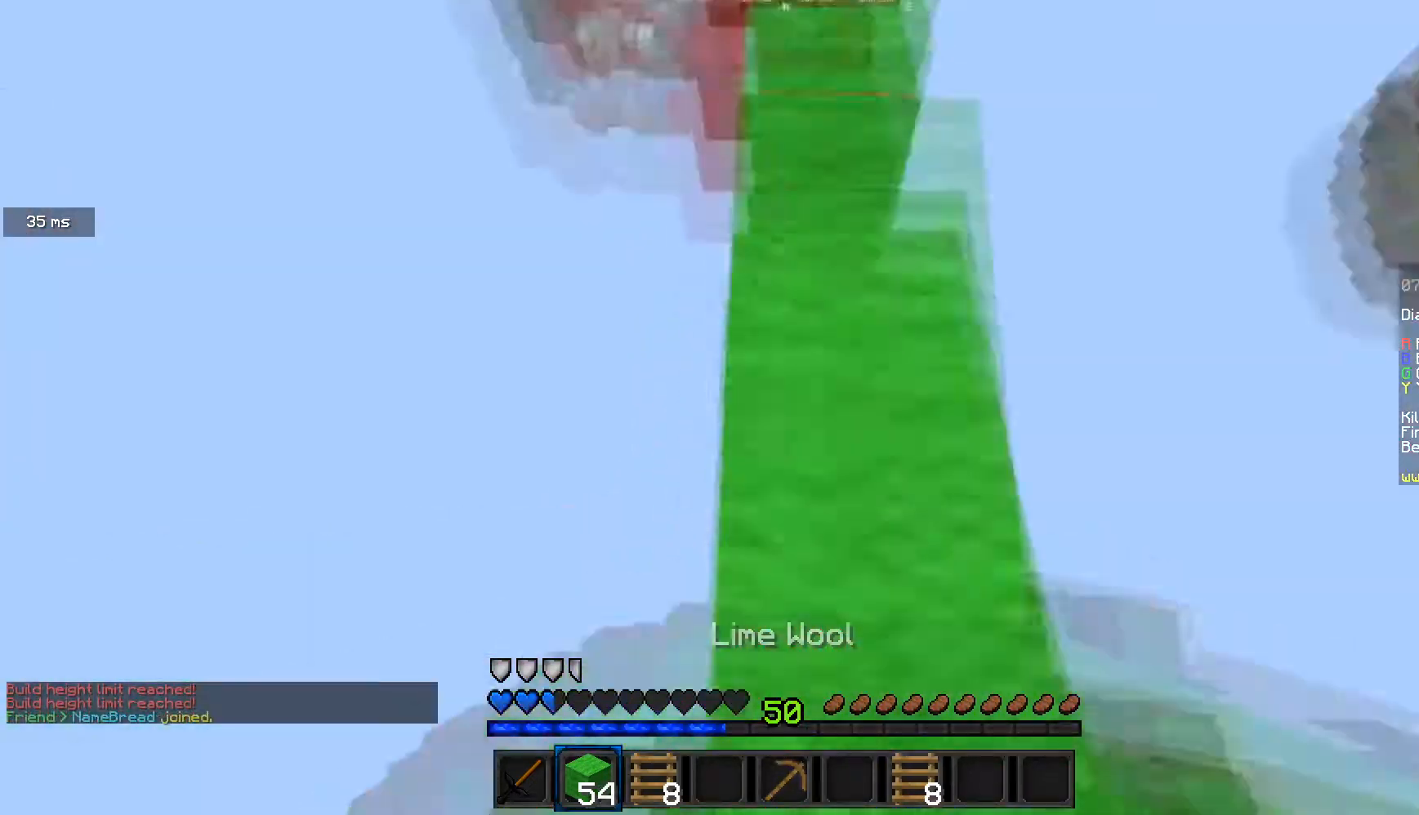
{"keys": [], "mouse": [], "events": [[33, "d", "down"], [33, "mouse_right", "up"], [167, "d", "up"], [234, "mouse_right", "down"], [434, "mouse_right", "up"], [467, "s", "up"]]}
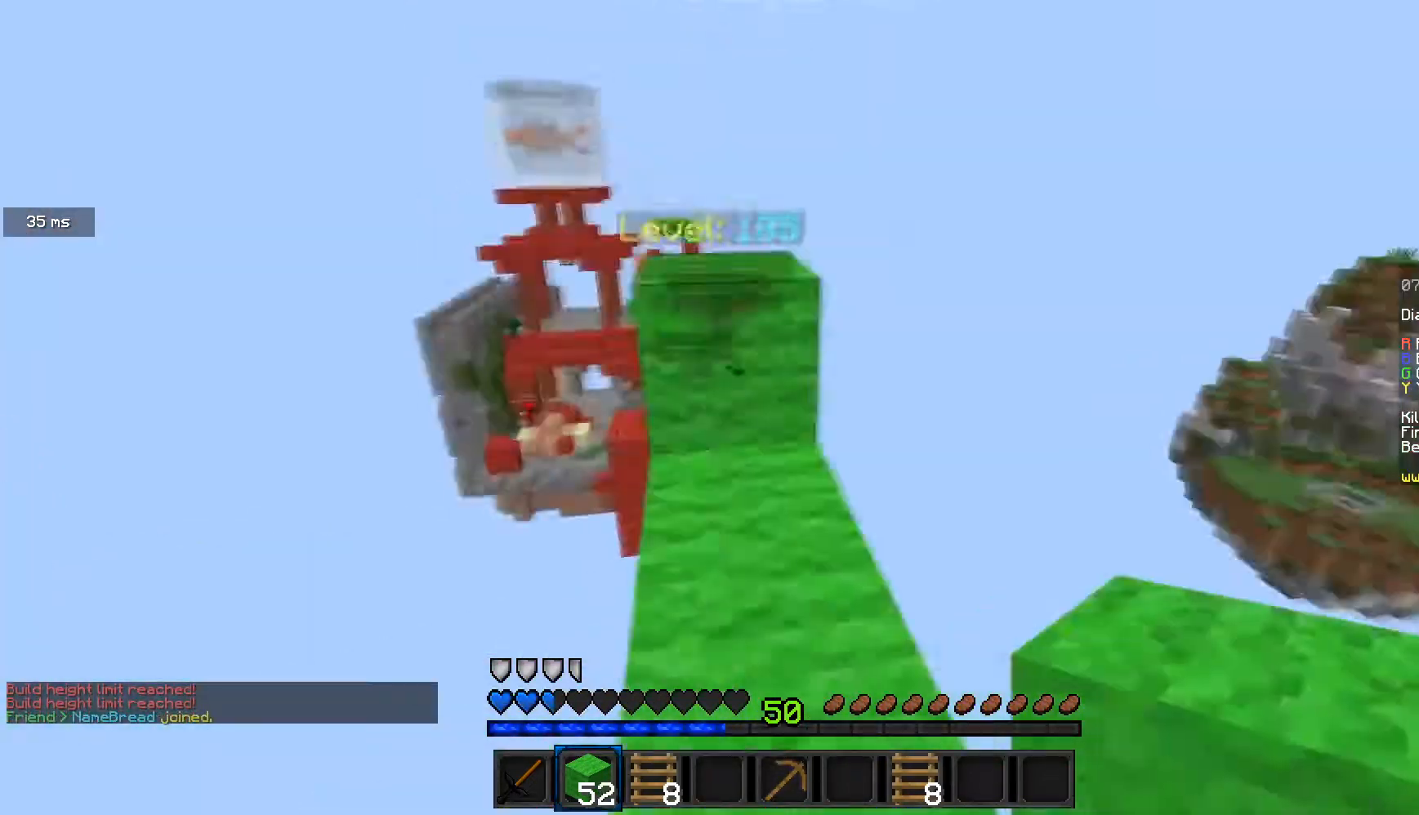
{"keys": ["a", "w"], "mouse": ["left"], "events": [[100, "w", "down"], [266, "a", "down"], [333, "a", "up"], [467, "a", "down"], [500, "mouse_left", "down"]]}
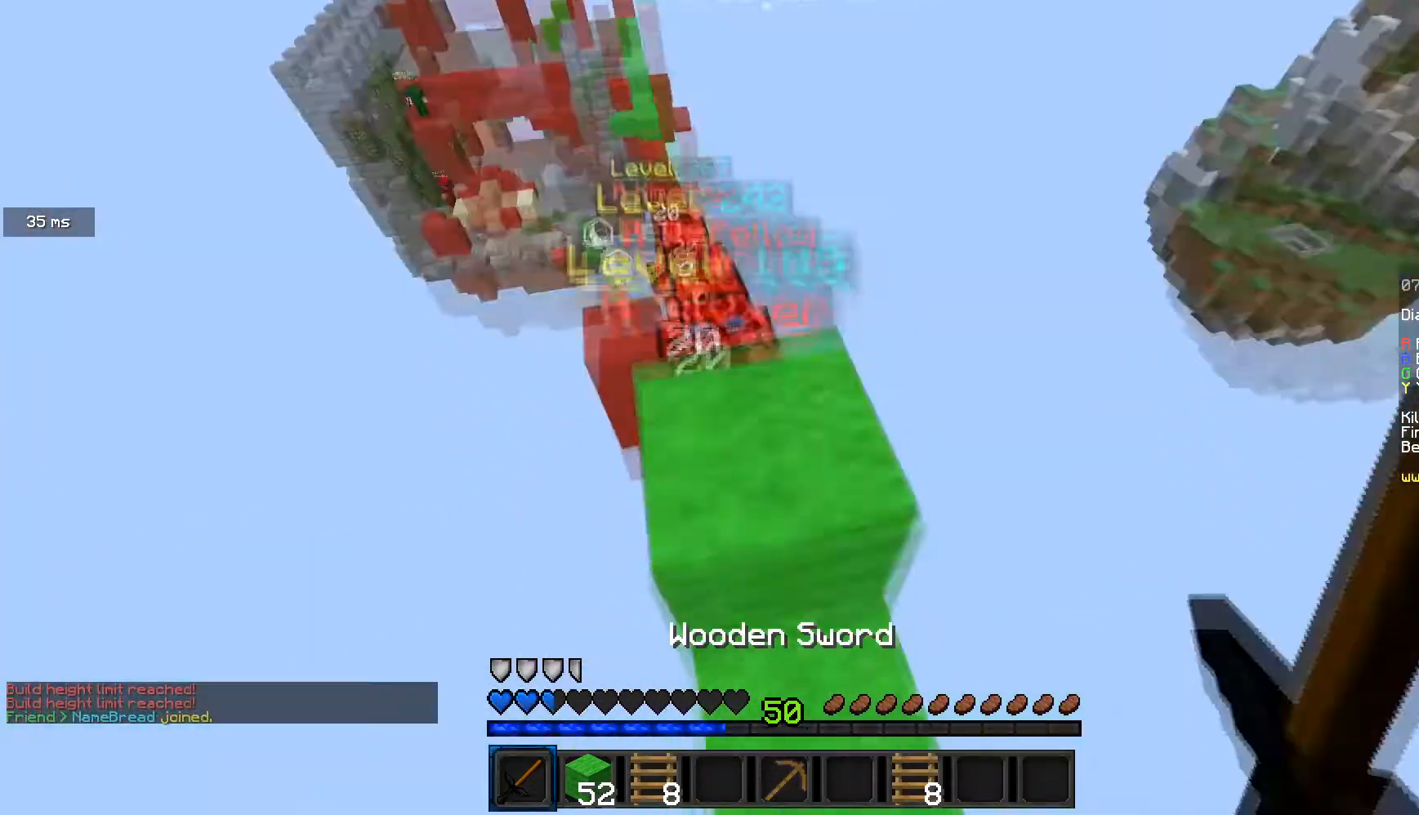
{"keys": ["a", "w"], "mouse": ["left"], "events": [[200, "mouse_left", "up"], [267, "mouse_left", "down"]]}
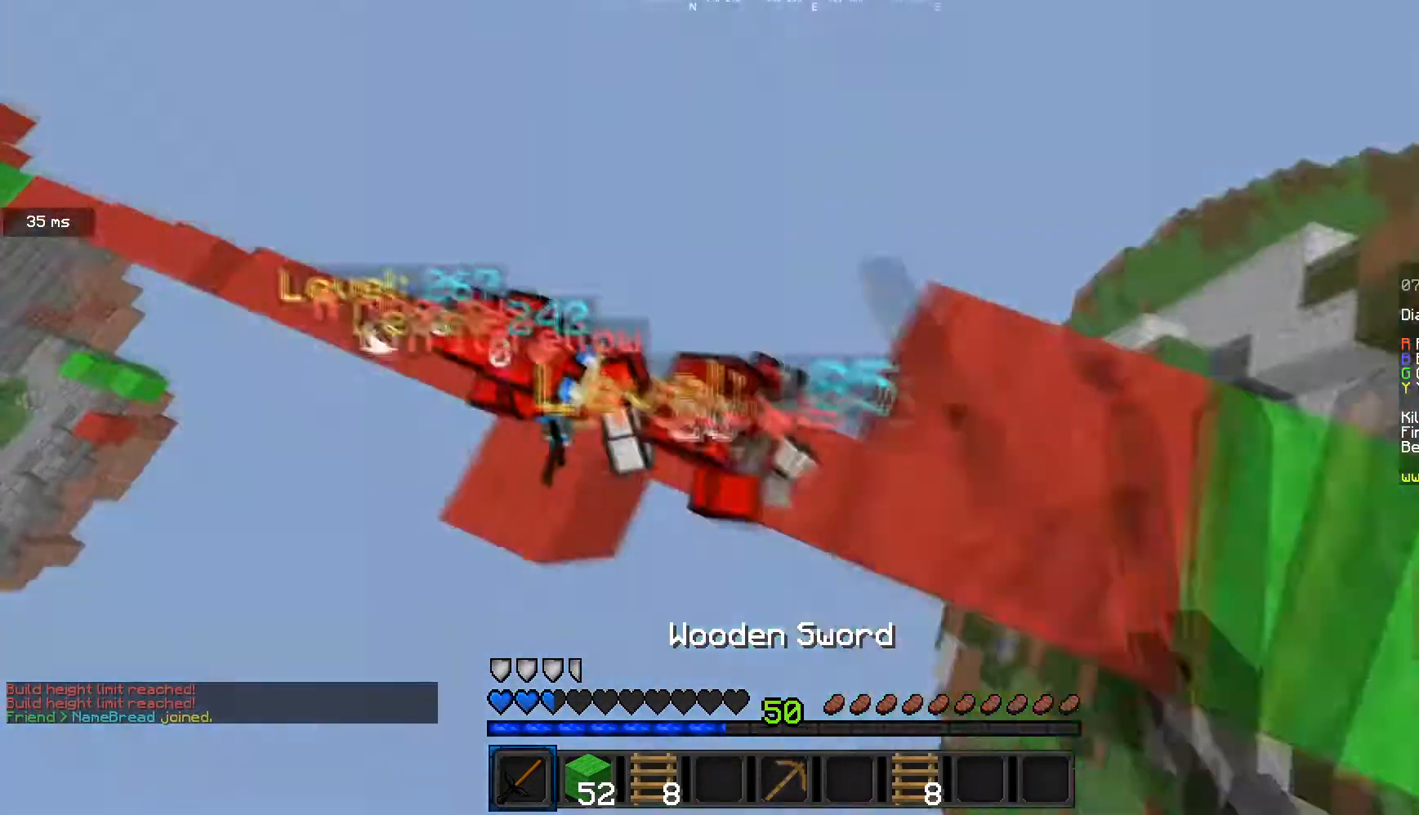
{"keys": ["a", "w"], "mouse": ["left"], "events": [[233, "w", "up"], [367, "w", "down"]]}
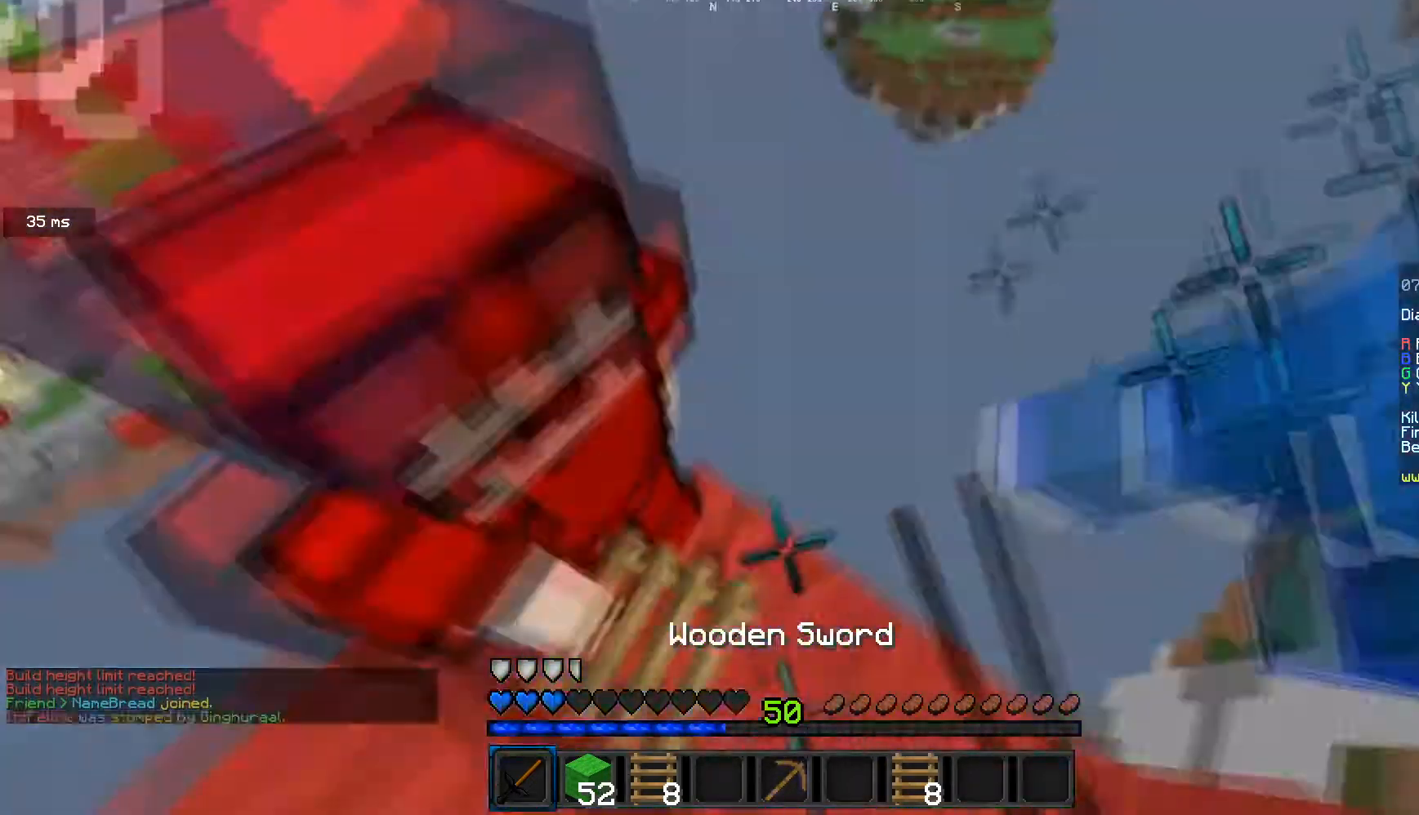
{"keys": ["a"], "mouse": ["left"], "events": [[67, "mouse_right", "down"], [133, "mouse_right", "up"], [467, "w", "up"]]}
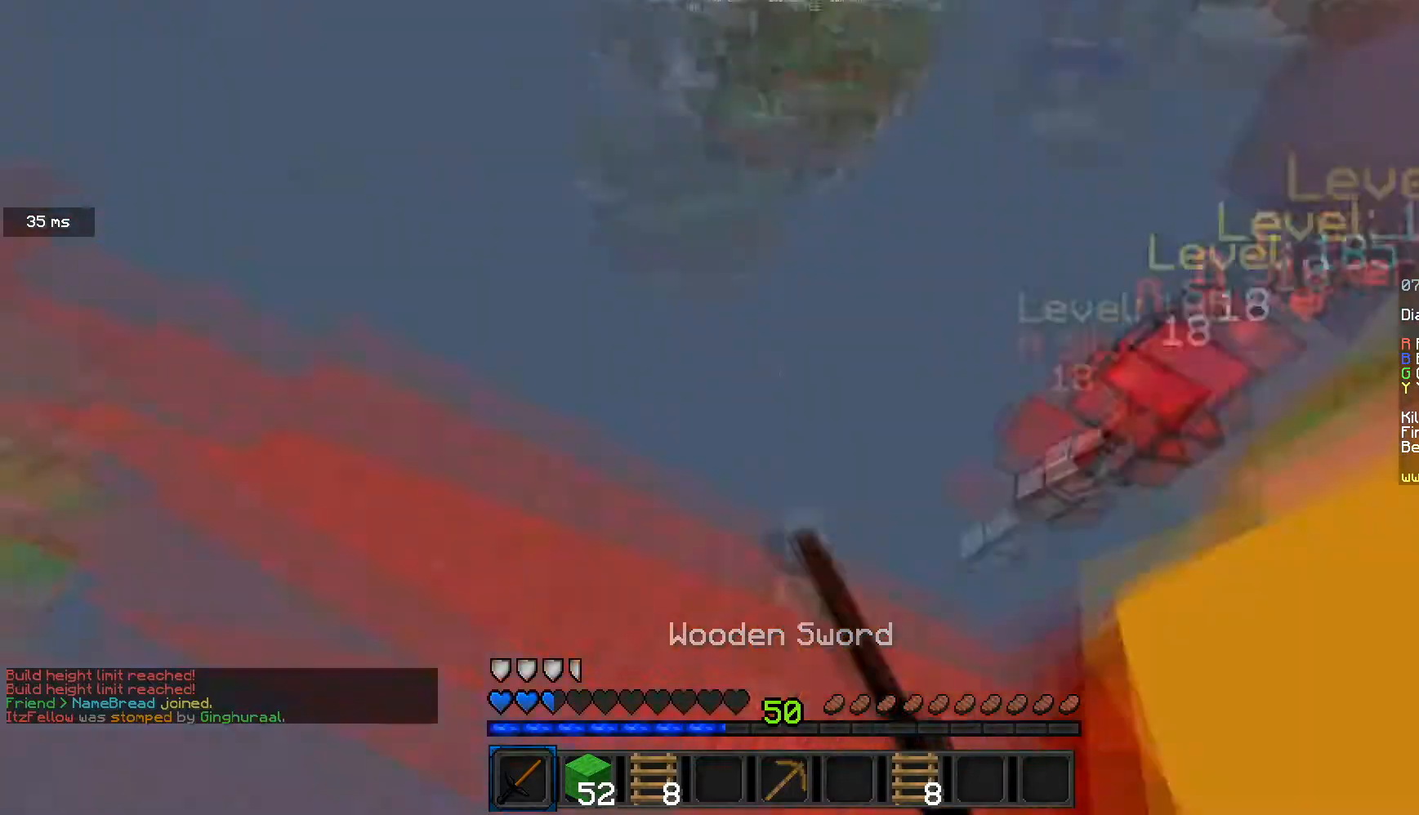
{"keys": ["a", "w"], "mouse": ["left"], "events": [[100, "s", "down"], [433, "s", "up"], [500, "w", "down"]]}
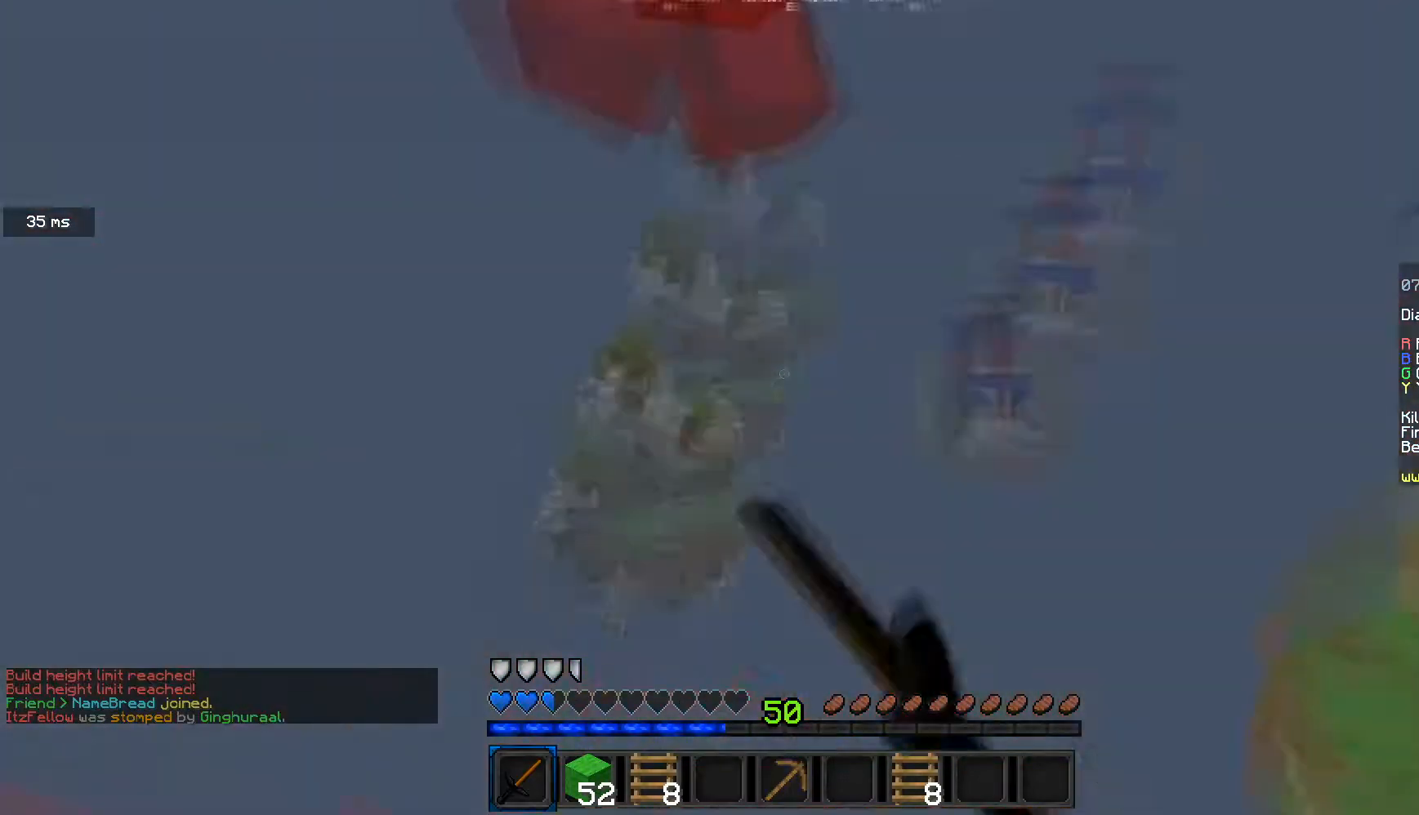
{"keys": ["a", "w"], "mouse": ["right"], "events": [[167, "mouse_left", "up"], [167, "w", "up"], [400, "mouse_right", "down"], [400, "w", "down"]]}
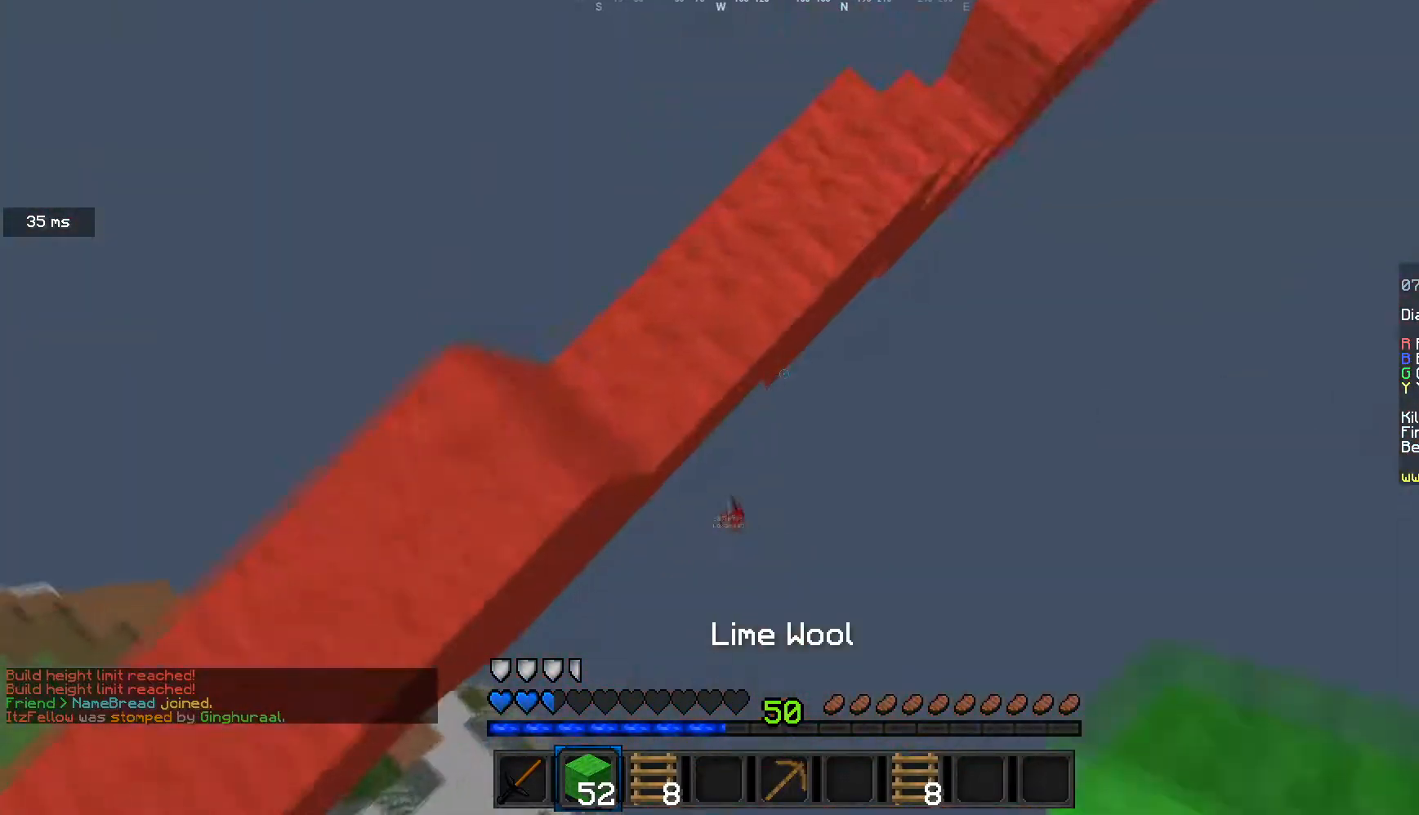
{"keys": ["a"], "mouse": ["right"], "events": [[34, "a", "up"], [101, "d", "down"], [167, "w", "up"], [267, "d", "up"], [368, "d", "down"], [434, "d", "up"], [468, "a", "down"]]}
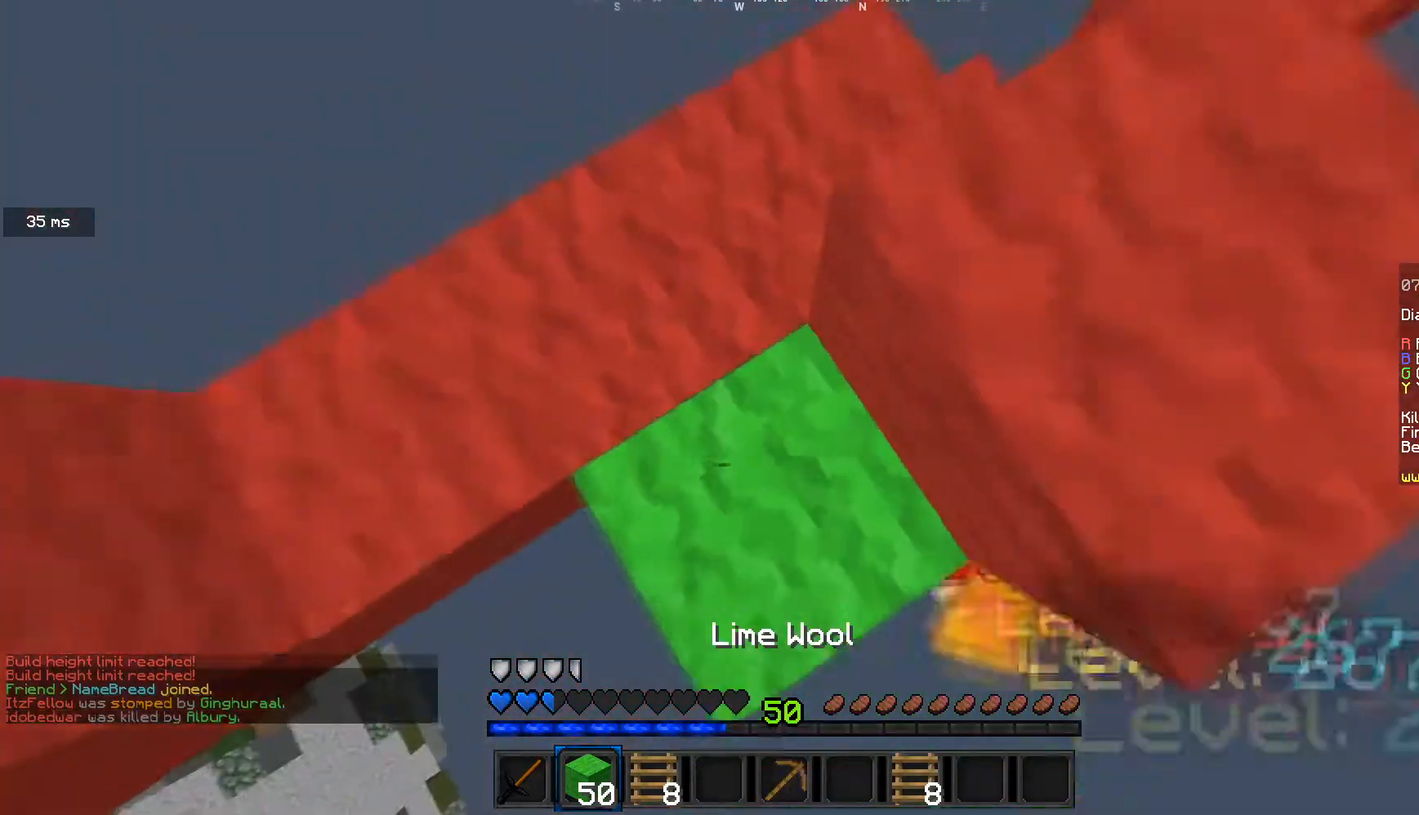
{"keys": ["w"], "mouse": [], "events": [[33, "mouse_right", "up"], [67, "w", "down"], [133, "mouse_right", "down"], [234, "mouse_right", "up"], [400, "a", "up"]]}
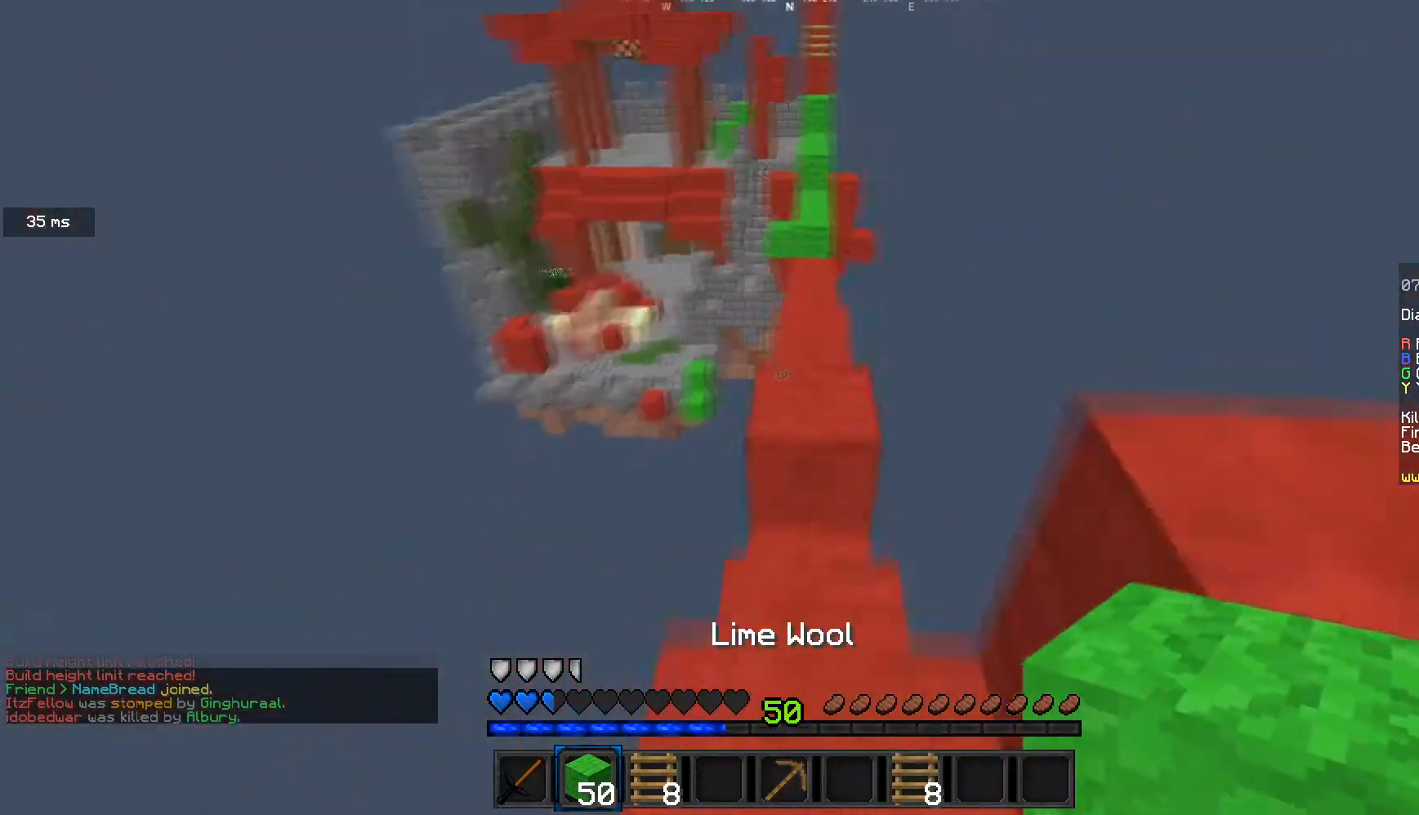
{"keys": ["d", "w"], "mouse": [], "events": [[467, "d", "down"]]}
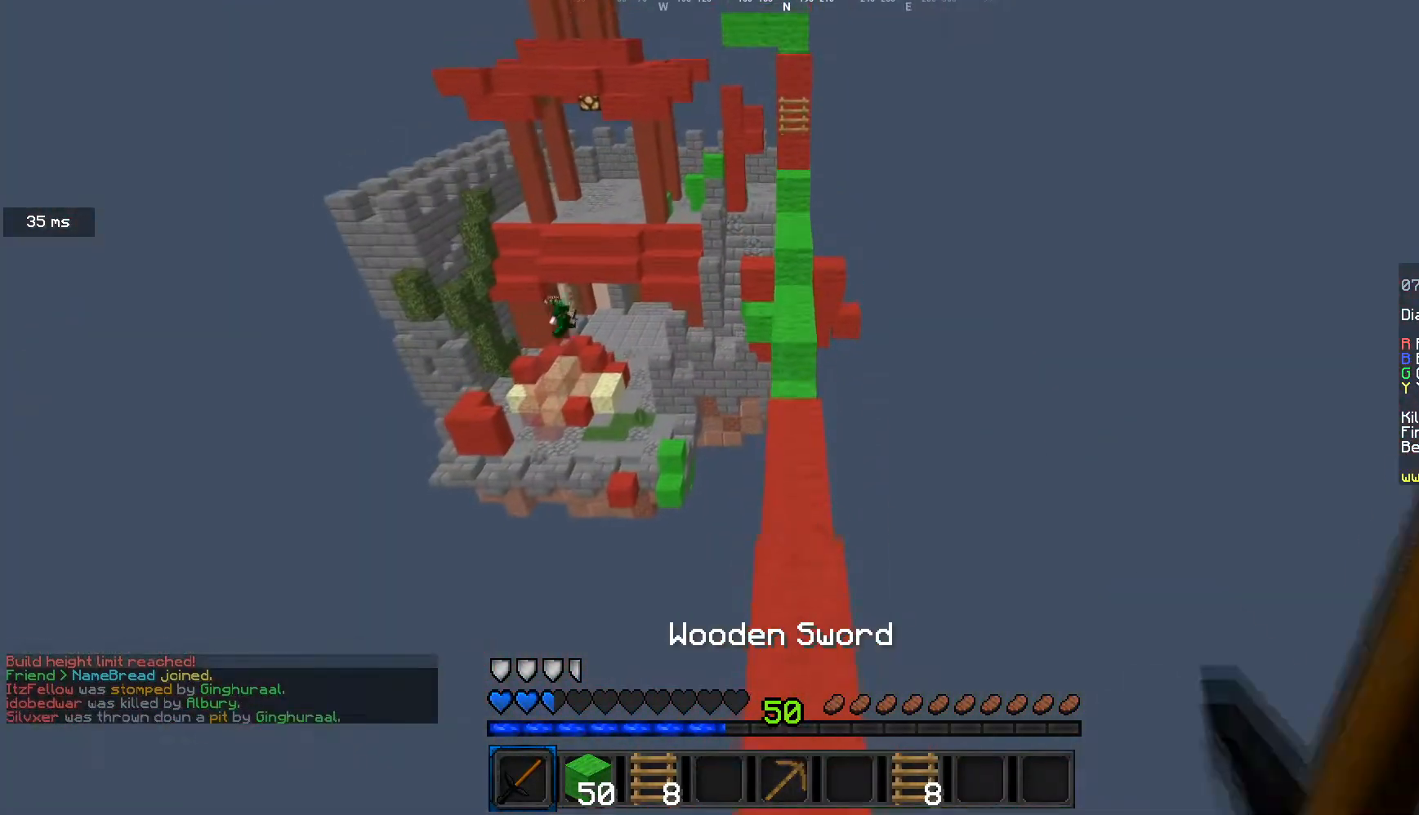
{"keys": ["w"], "mouse": [], "events": [[67, "d", "up"]]}
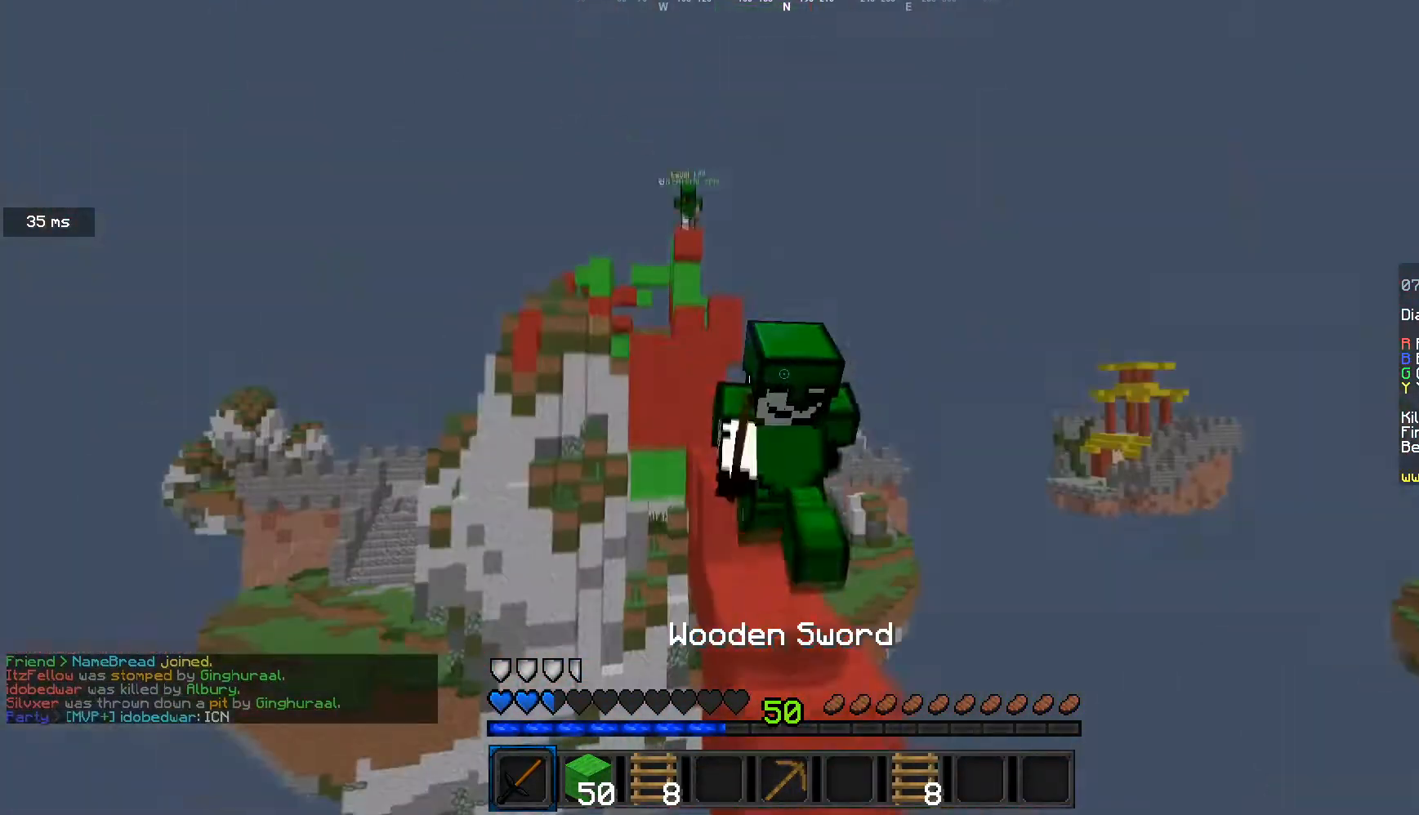
{"keys": ["w"], "mouse": ["left"], "events": [[201, "mouse_left", "down"]]}
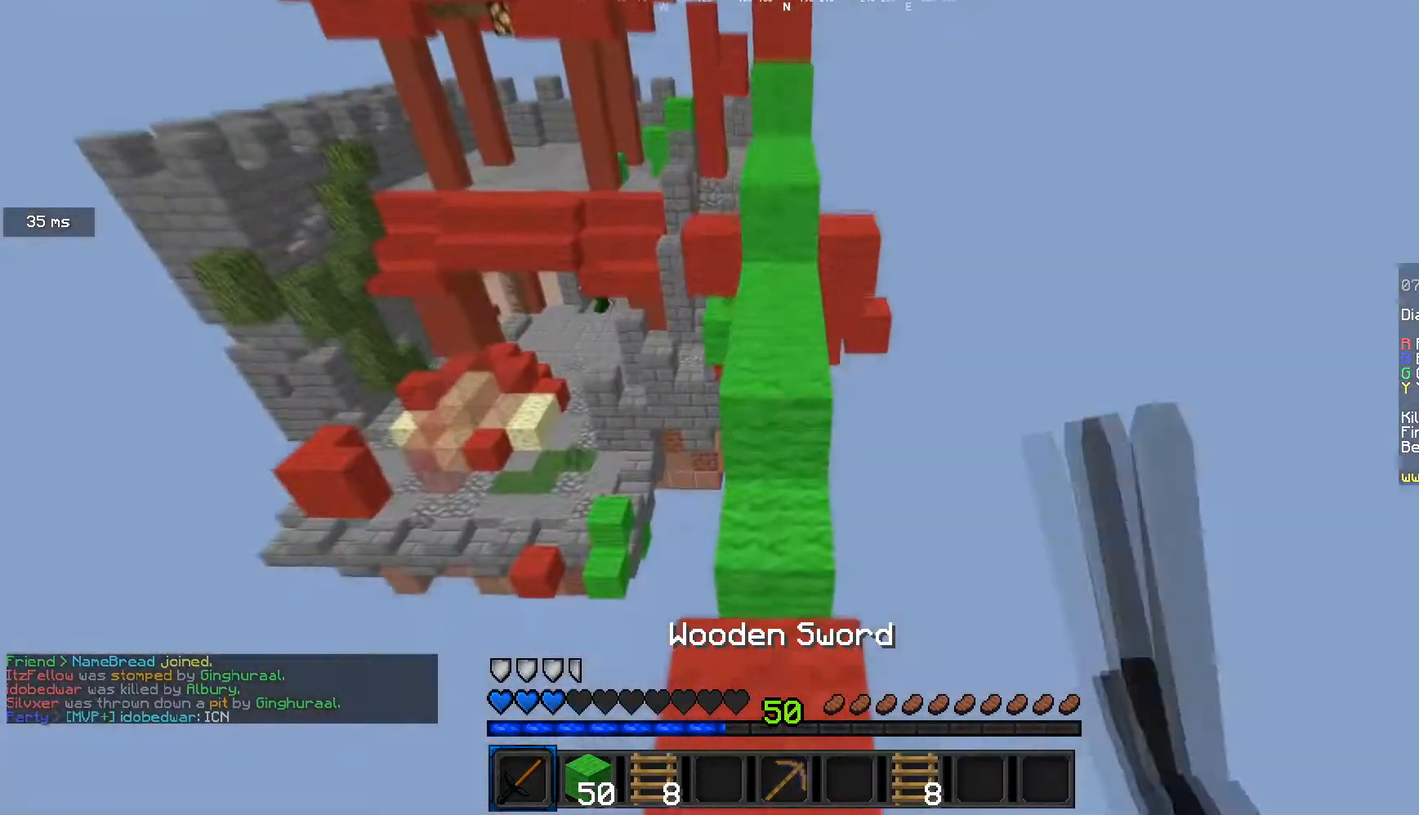
{"keys": ["a", "w"], "mouse": [], "events": [[200, "mouse_left", "up"], [501, "a", "down"]]}
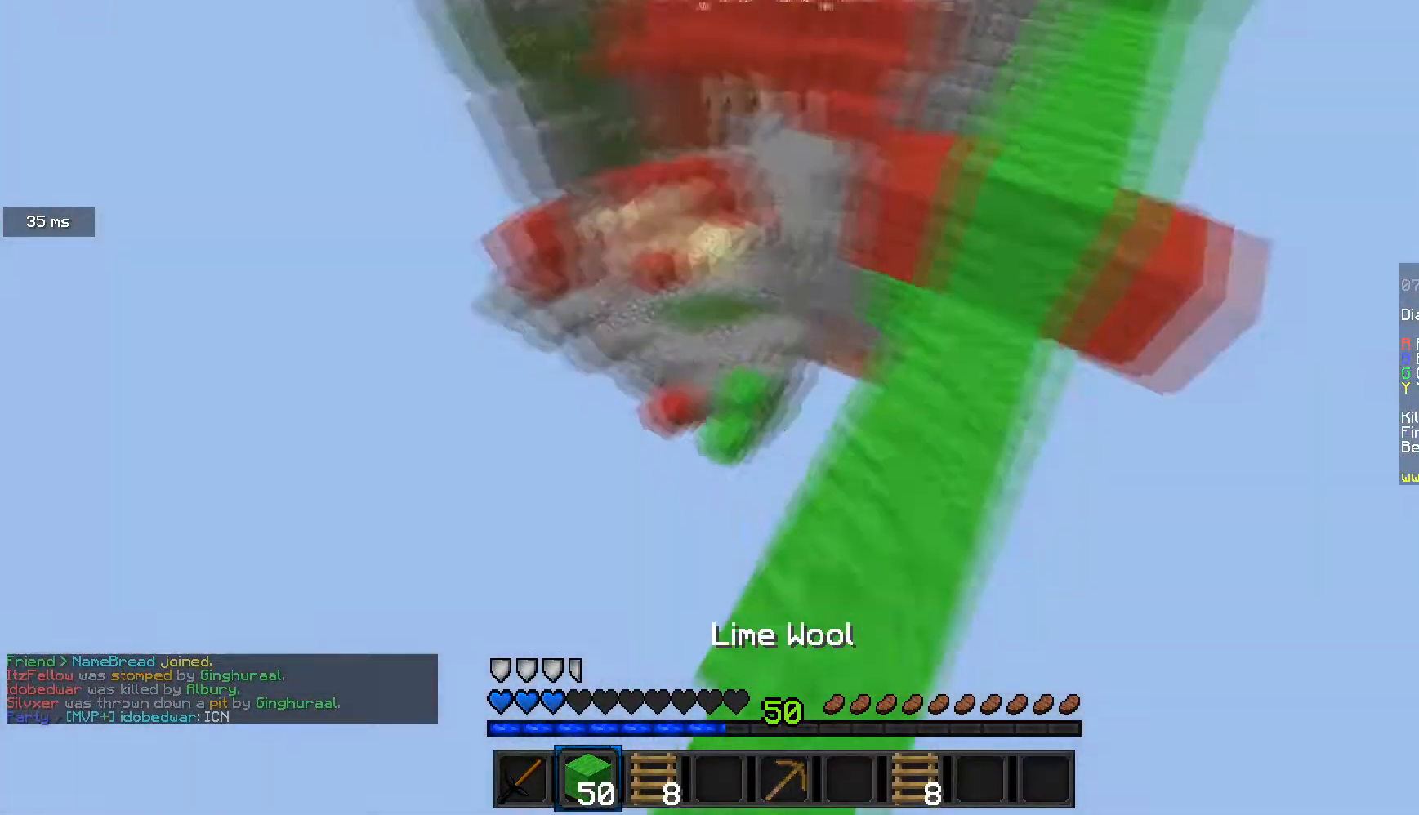
{"keys": ["a", "w"], "mouse": [], "events": [[66, "a", "up"], [400, "a", "down"]]}
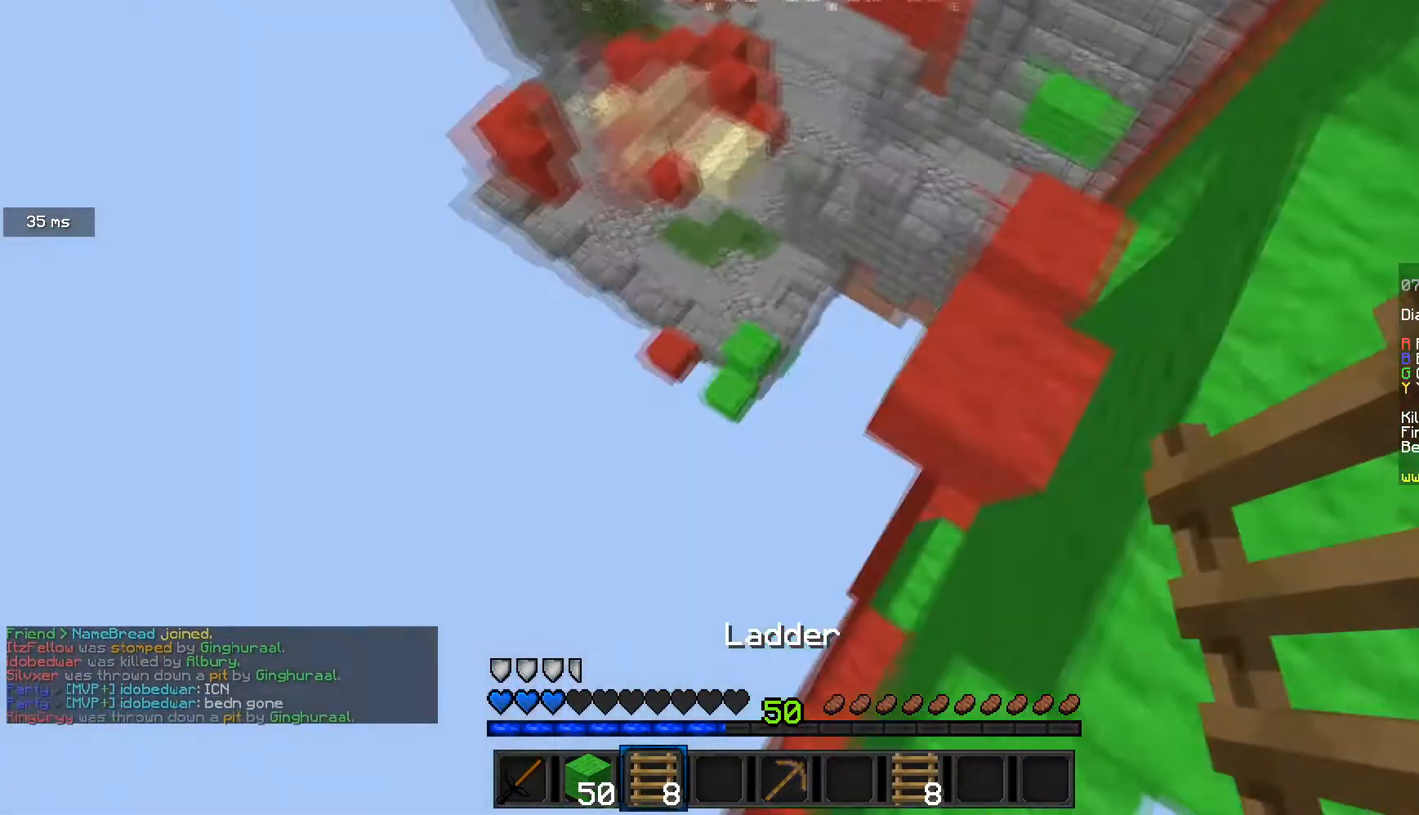
{"keys": ["w"], "mouse": [], "events": [[100, "mouse_left", "down"], [300, "a", "up"], [300, "w", "up"], [334, "mouse_left", "up"], [467, "w", "down"]]}
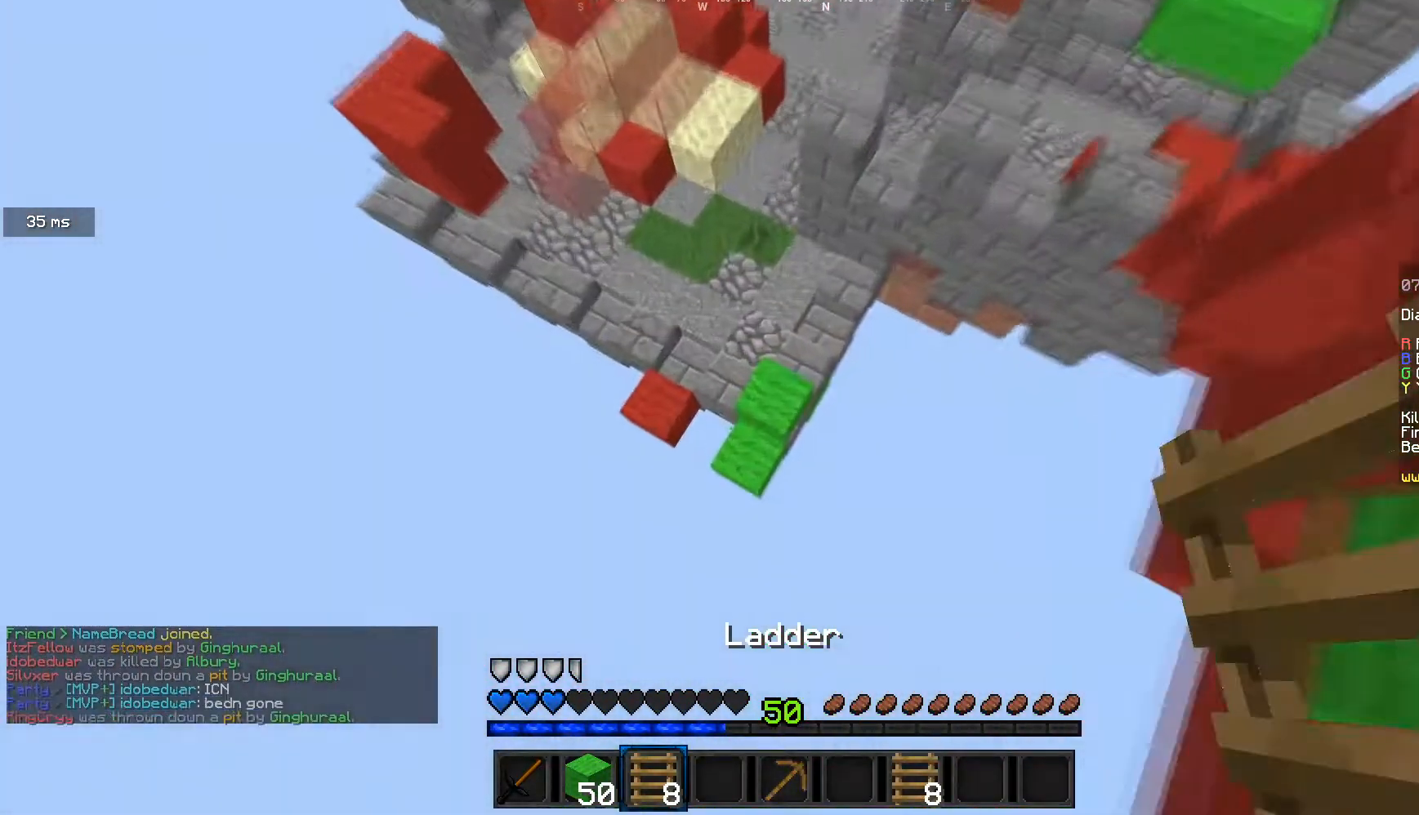
{"keys": ["a", "w"], "mouse": ["right"], "events": [[166, "w", "up"], [367, "mouse_right", "down"], [400, "a", "down"], [467, "w", "down"]]}
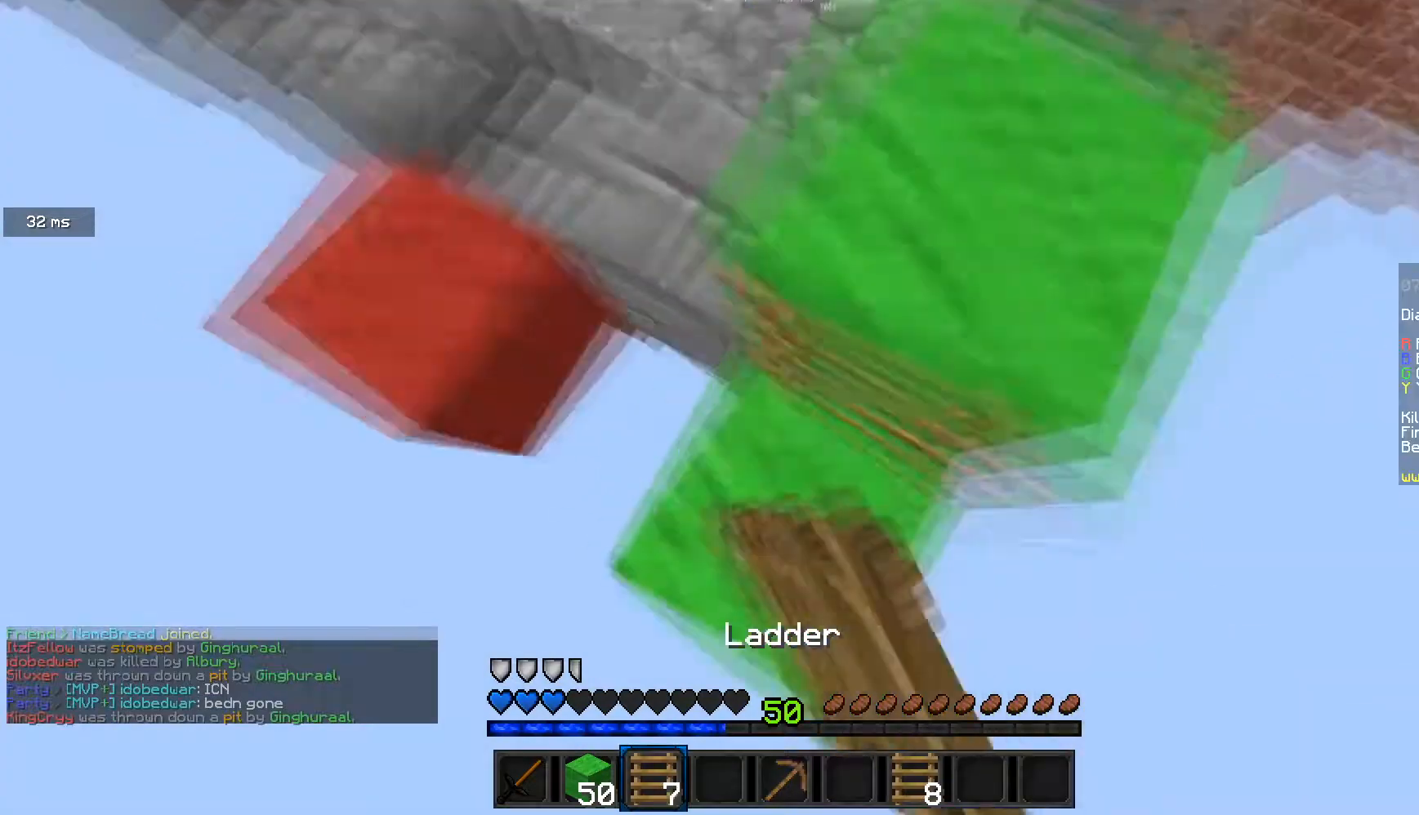
{"keys": ["a", "w"], "mouse": [], "events": [[100, "mouse_right", "up"], [267, "a", "up"], [501, "a", "down"]]}
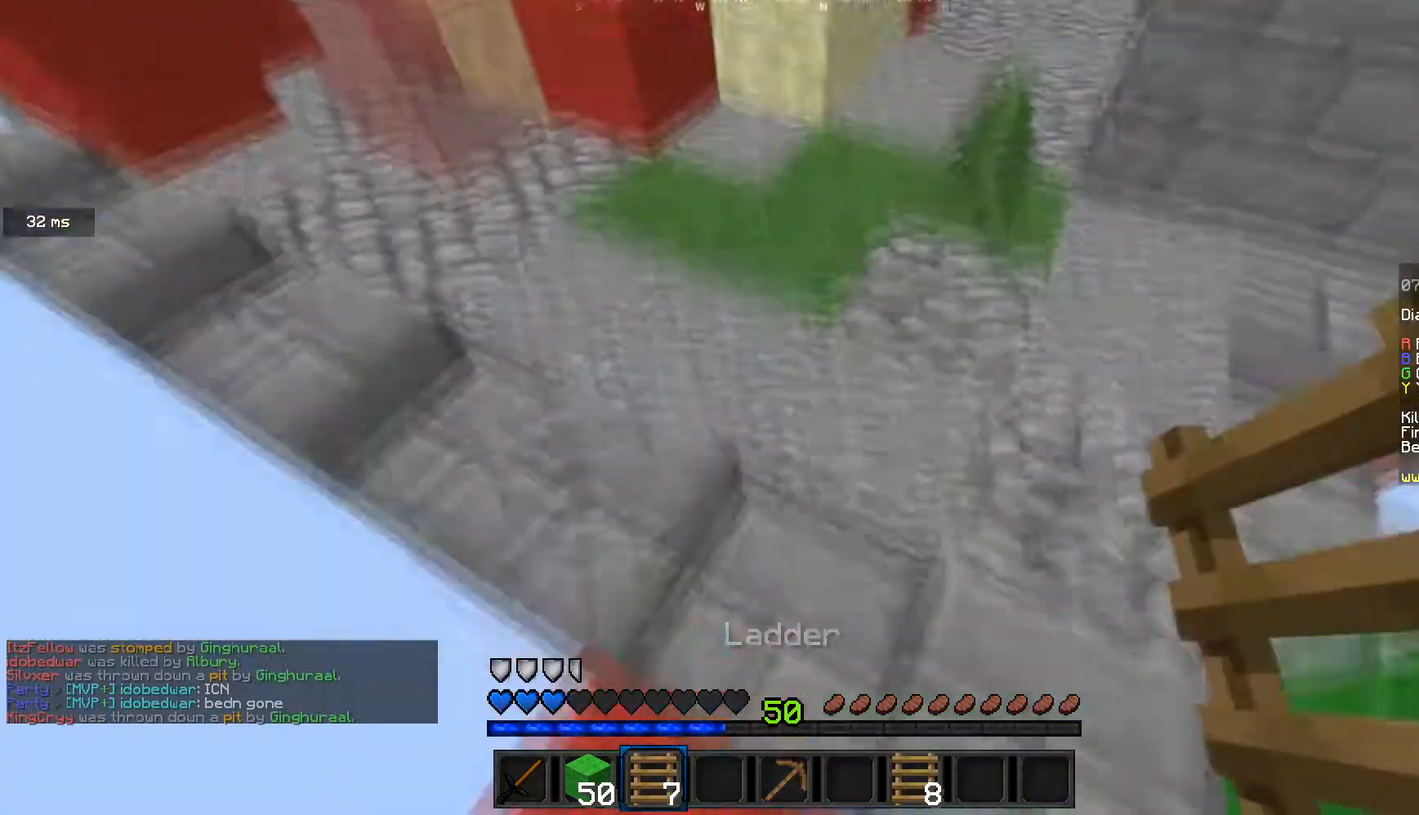
{"keys": ["a", "w"], "mouse": [], "events": [[333, "w", "up"], [467, "w", "down"]]}
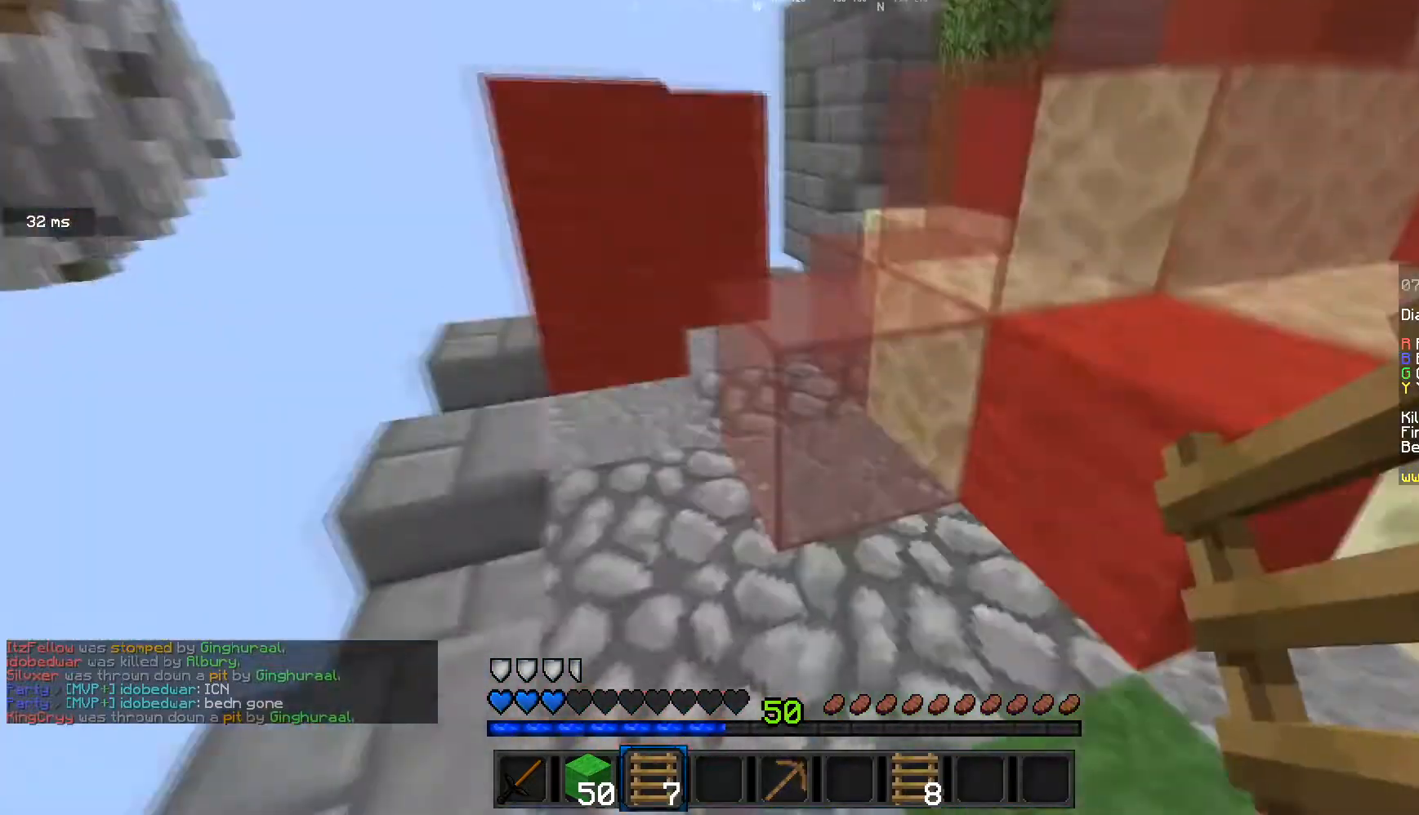
{"keys": ["a", "w"], "mouse": ["left"], "events": [[67, "mouse_left", "down"]]}
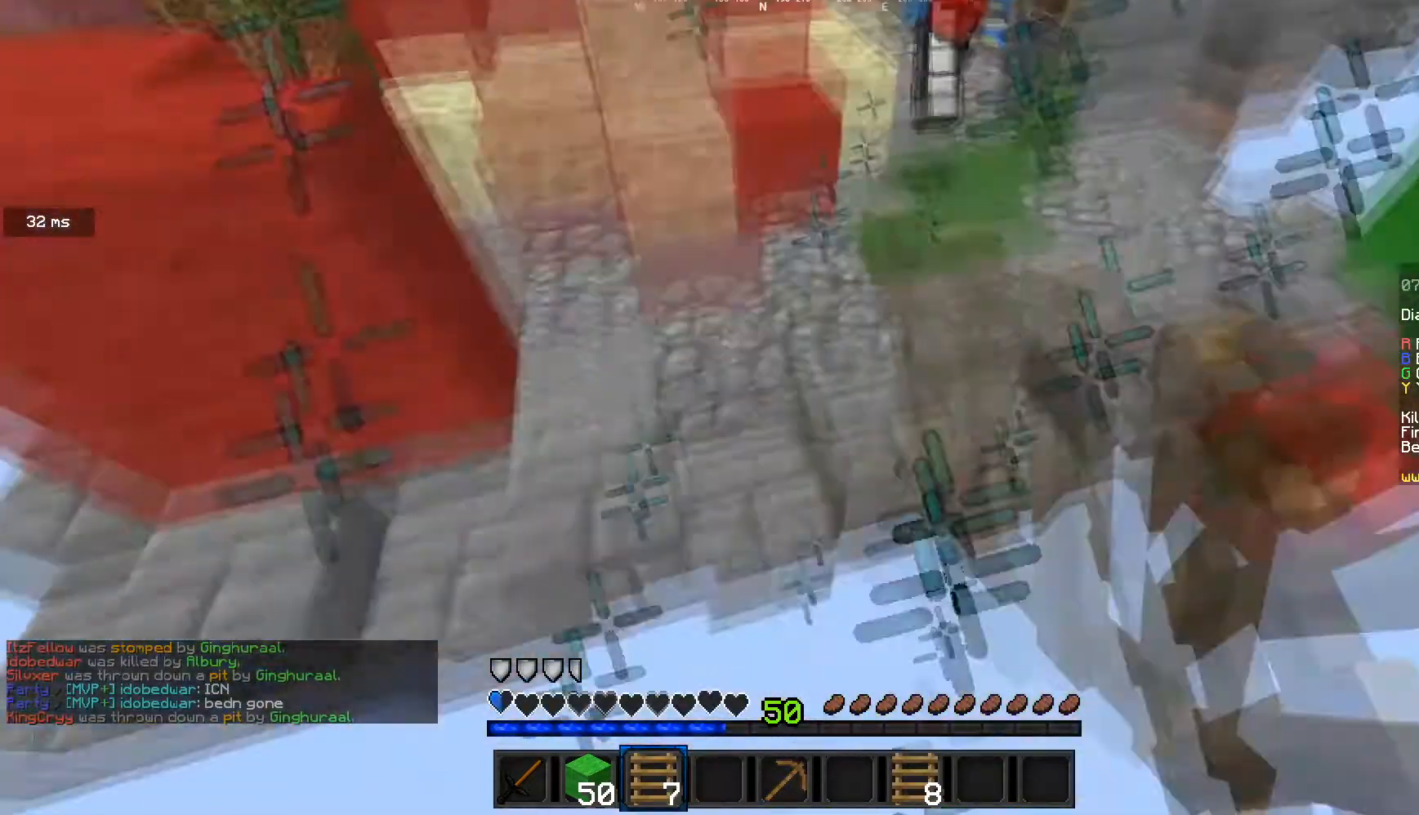
{"keys": ["w"], "mouse": [], "events": [[34, "mouse_left", "up"], [34, "w", "up"], [67, "mouse_right", "down"], [267, "w", "down"], [368, "a", "up"], [501, "mouse_right", "up"]]}
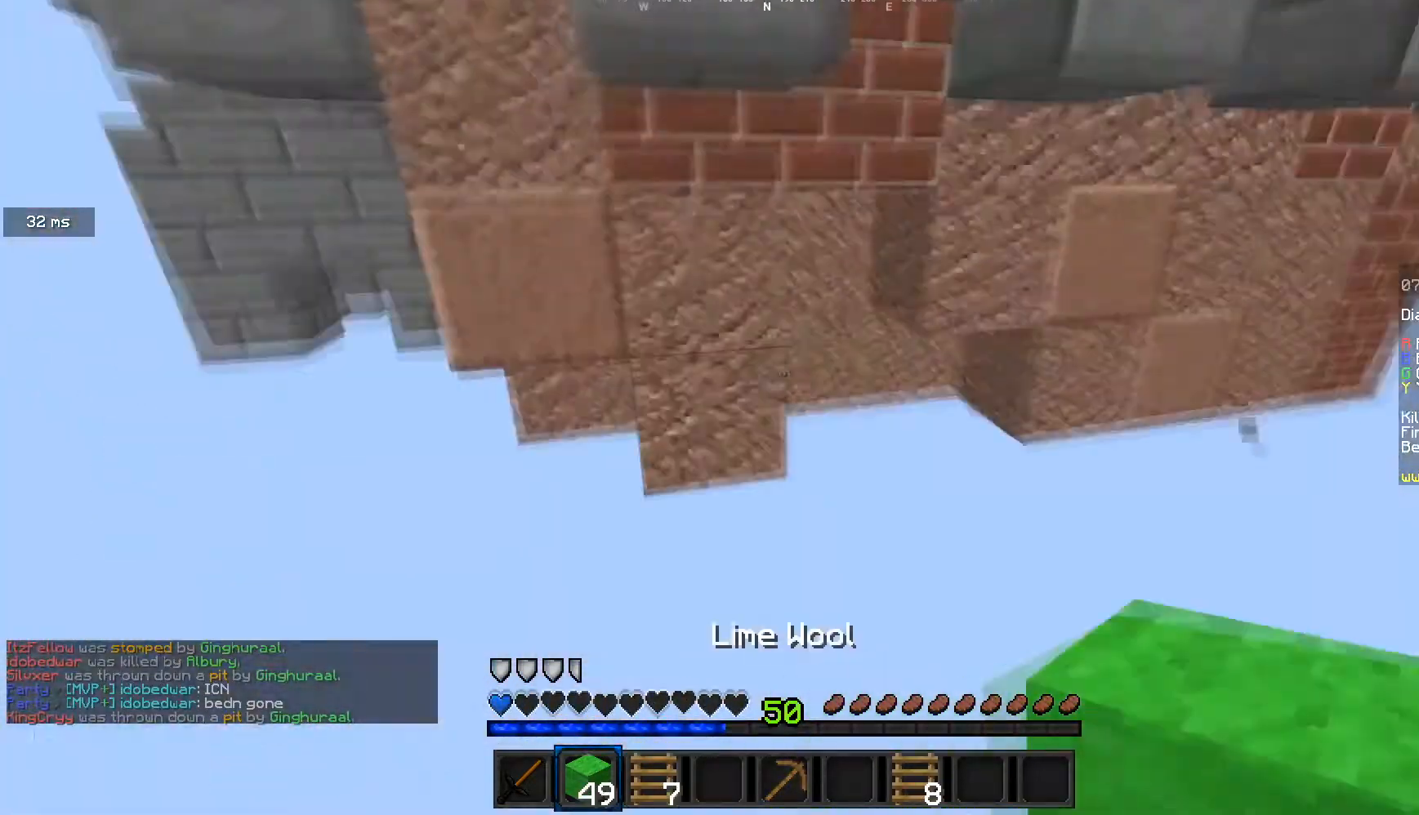
{"keys": ["w"], "mouse": ["right"], "events": [[67, "mouse_right", "down"], [334, "mouse_right", "up"], [400, "mouse_right", "down"]]}
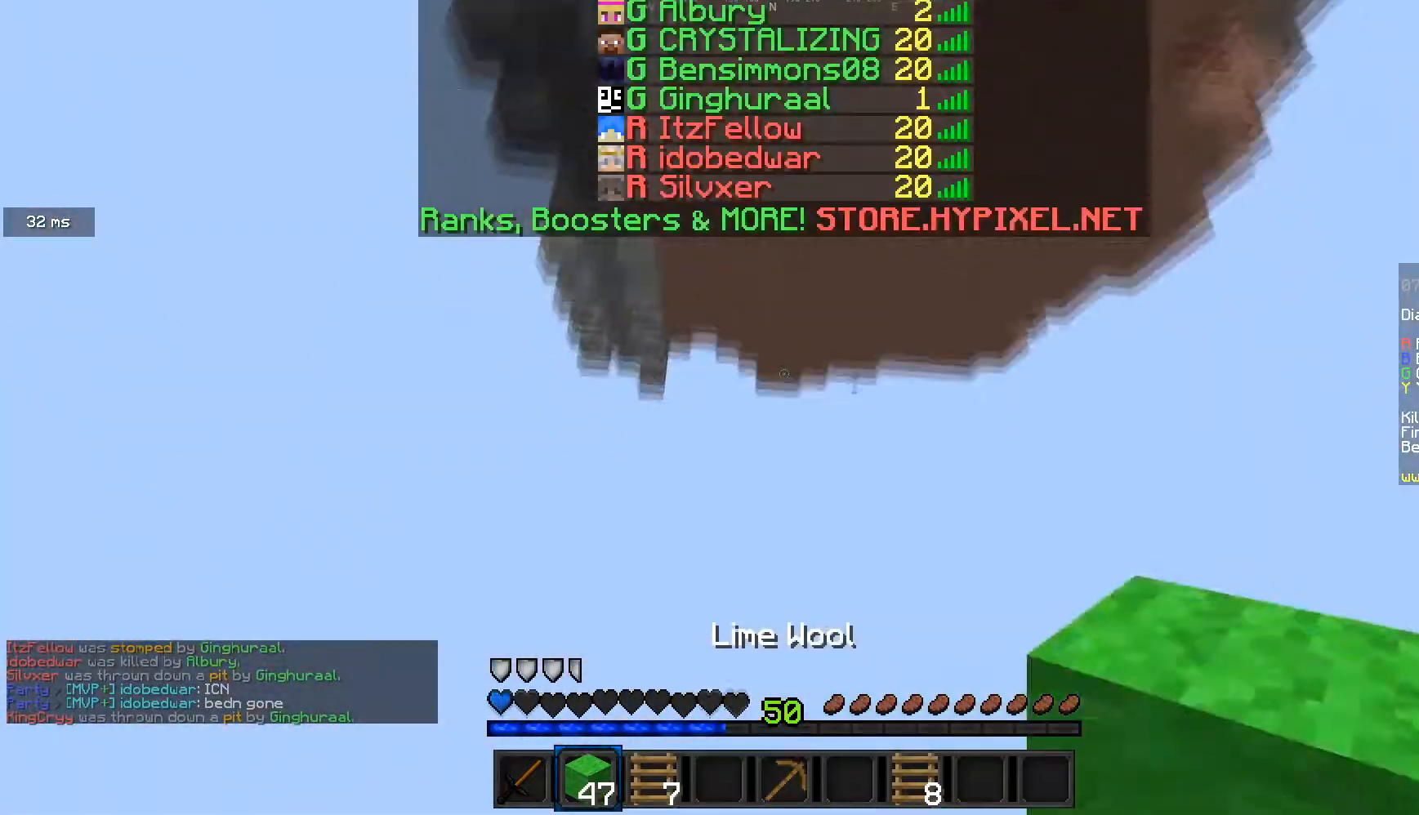
{"keys": ["w"], "mouse": ["right"], "events": []}
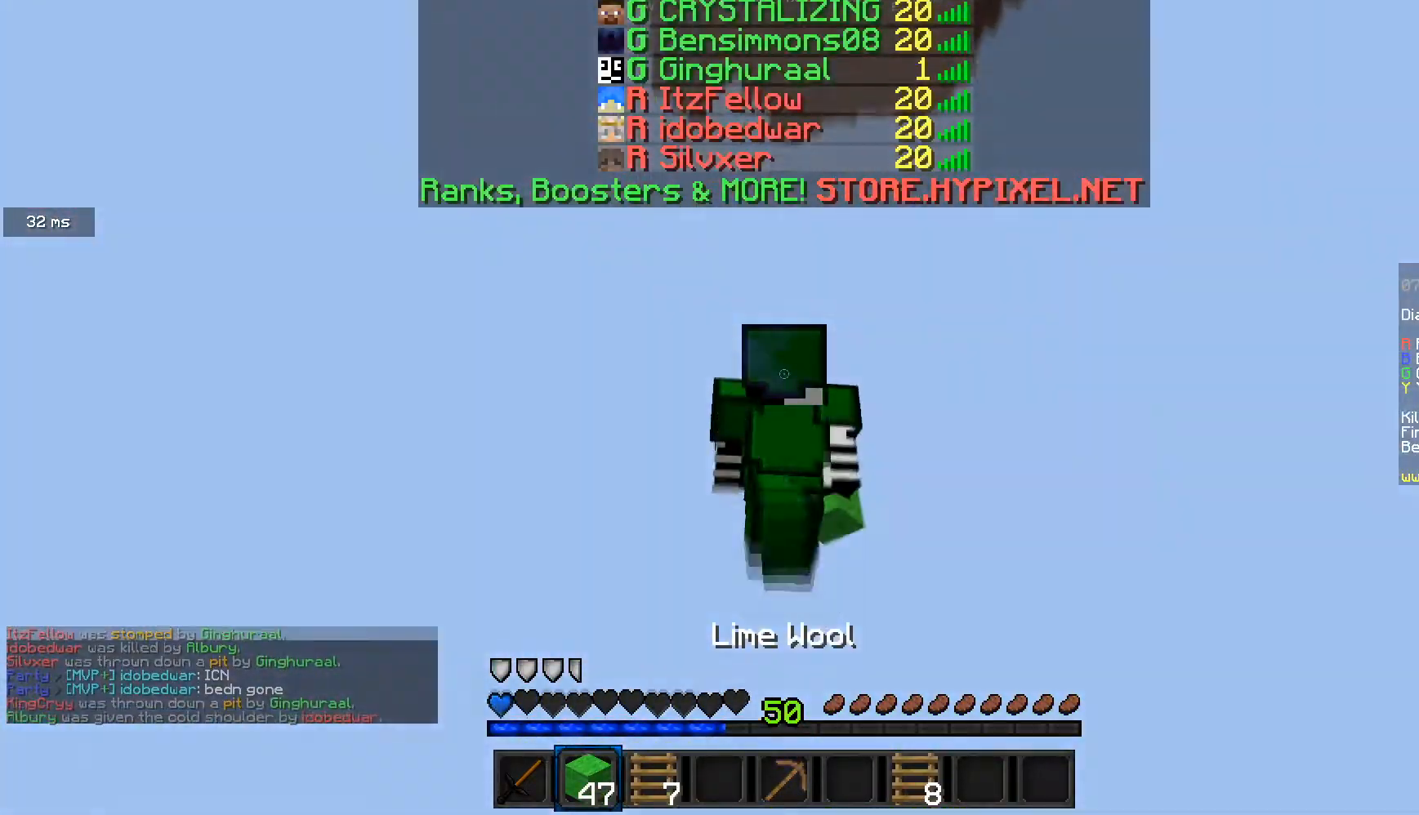
{"keys": ["w"], "mouse": ["right"], "events": []}